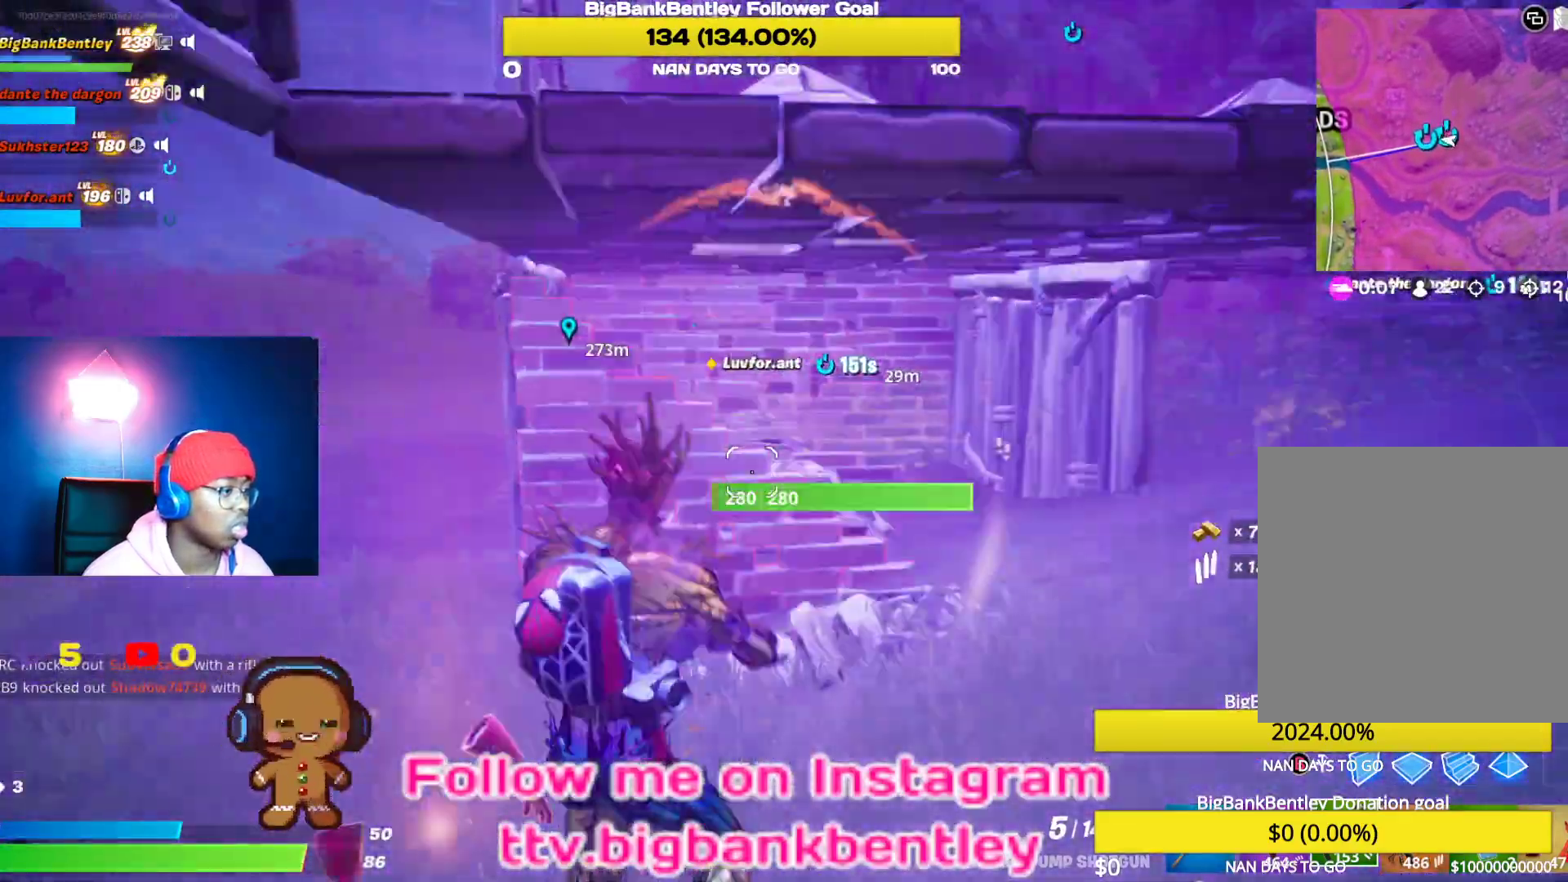
Gameplay with a controller (Xbox layout); each line is a JSON object with the inputs held at the frame after it. "events" lists button and stick changes between this image and that frame as [ms after this image, input, new state], when the widget could be followed in between.
{"buttons": [], "left_stick": "up-left", "right_stick": "right", "events": [[83, "right_stick", "up-left"], [317, "right_stick", "right"]]}
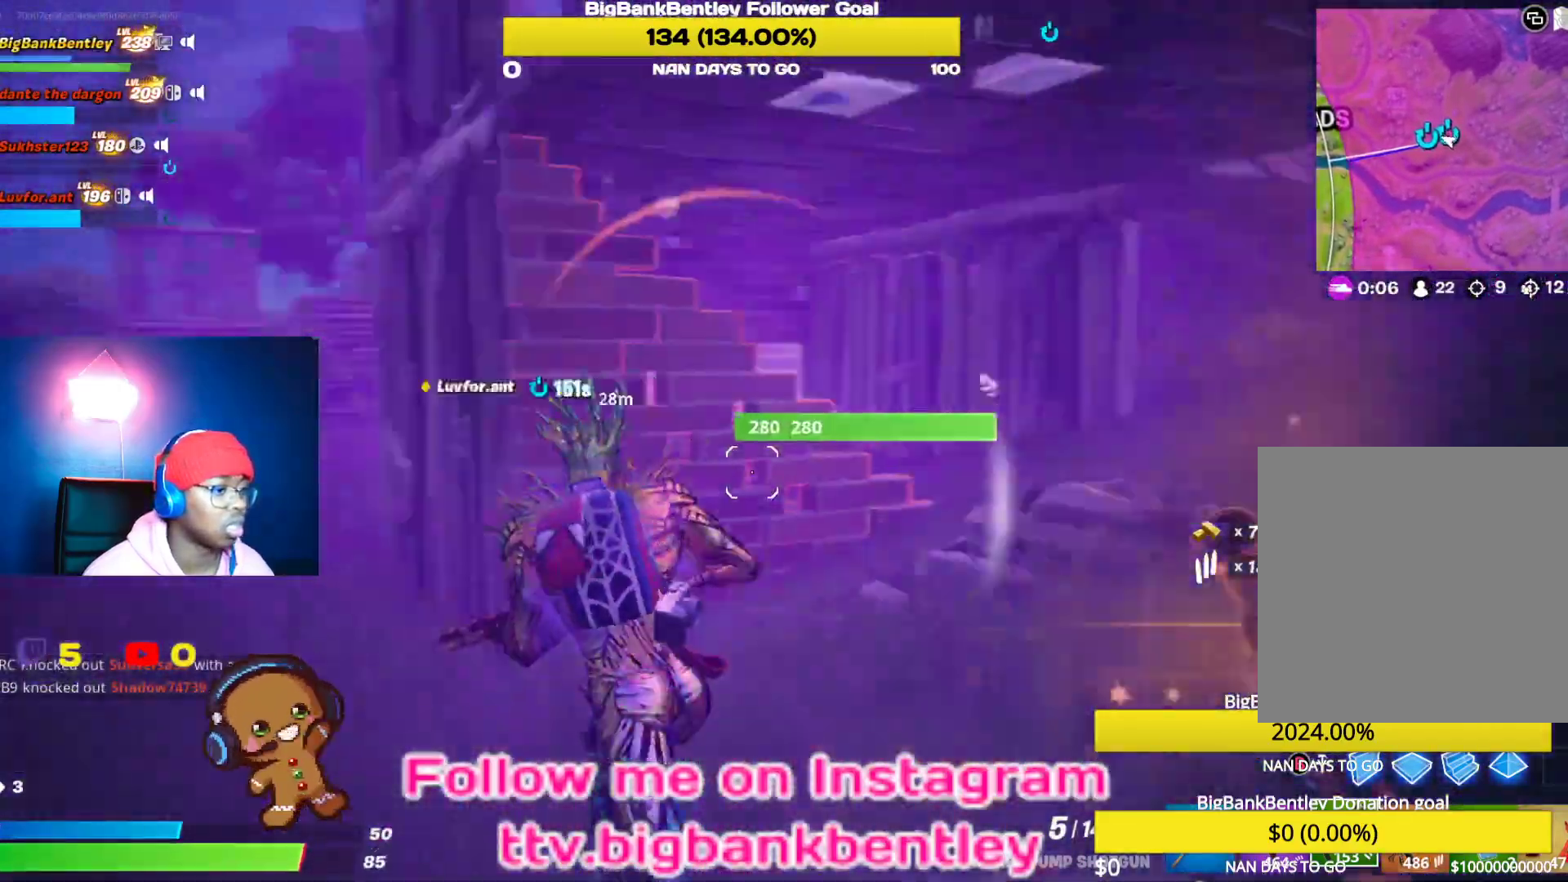
{"buttons": [], "left_stick": "up-left", "right_stick": "center", "events": [[117, "right_stick", "up-right"], [267, "right_stick", "right"], [433, "right_stick", "center"]]}
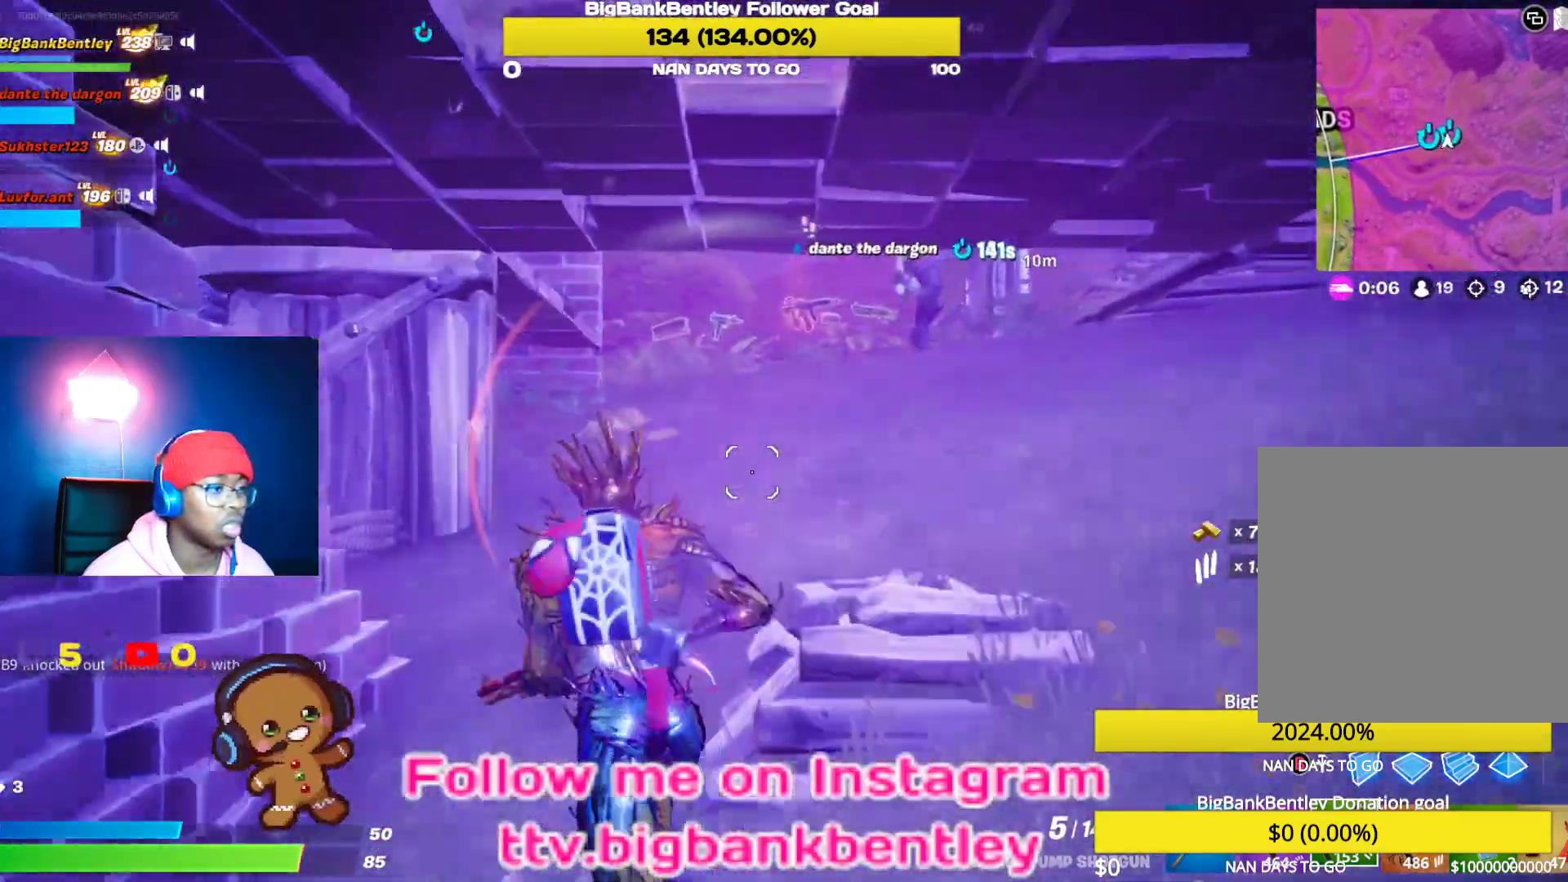
{"buttons": [], "left_stick": "up-left", "right_stick": "left", "events": [[83, "right_stick", "up-right"], [300, "right_stick", "center"], [433, "right_stick", "up"], [500, "right_stick", "left"]]}
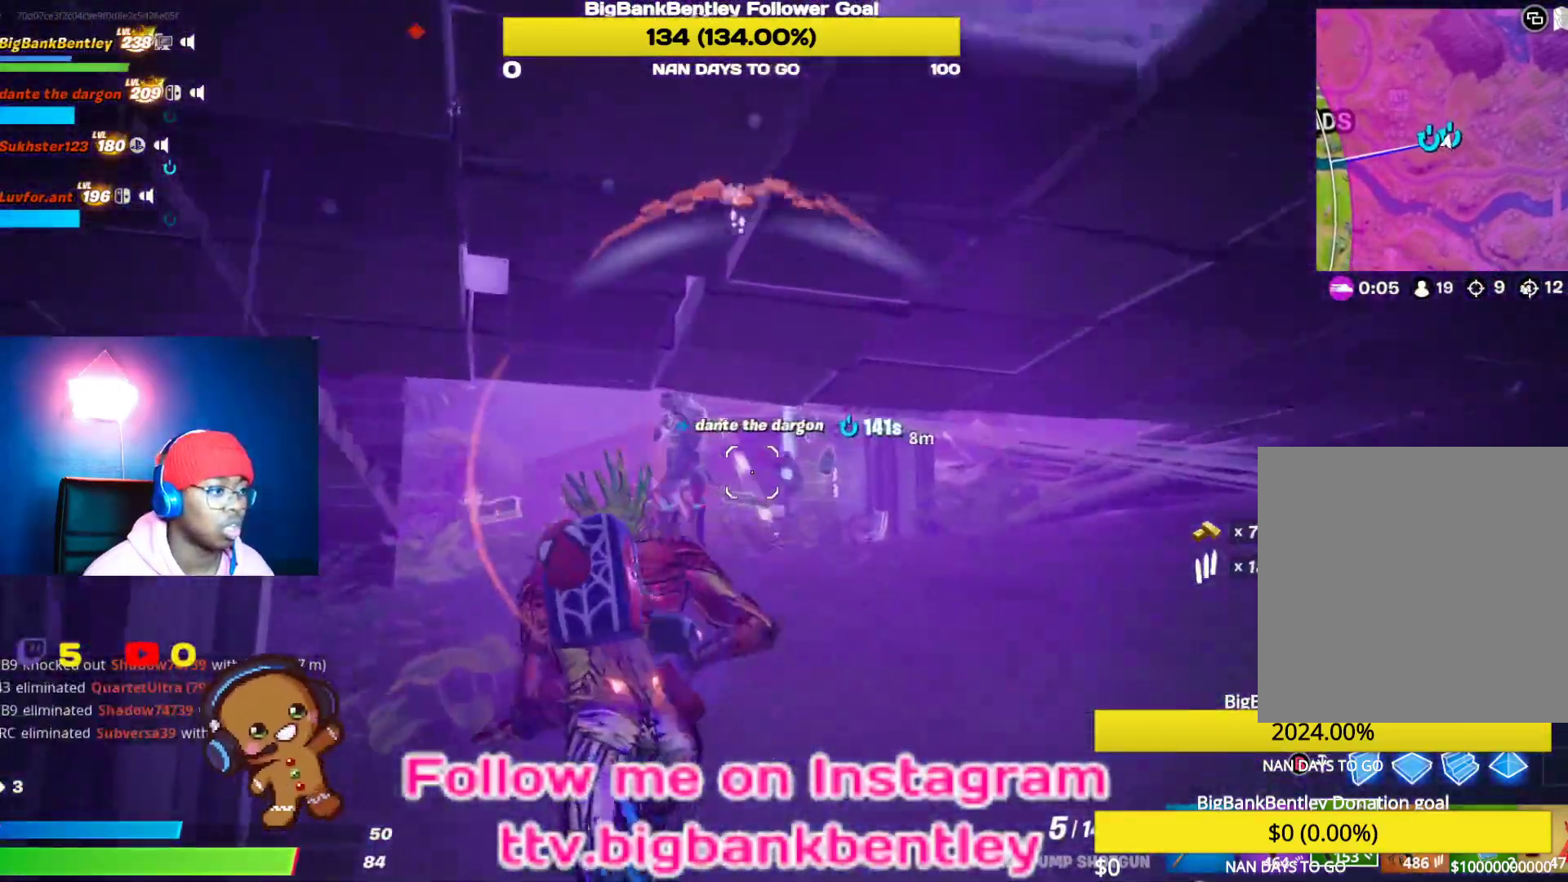
{"buttons": [], "left_stick": "right", "right_stick": "right", "events": [[67, "R2", "down"], [167, "R2", "up"], [167, "right_stick", "center"], [217, "L1", "down"], [350, "L1", "up"], [350, "right_stick", "down"], [417, "right_stick", "right"], [467, "left_stick", "right"]]}
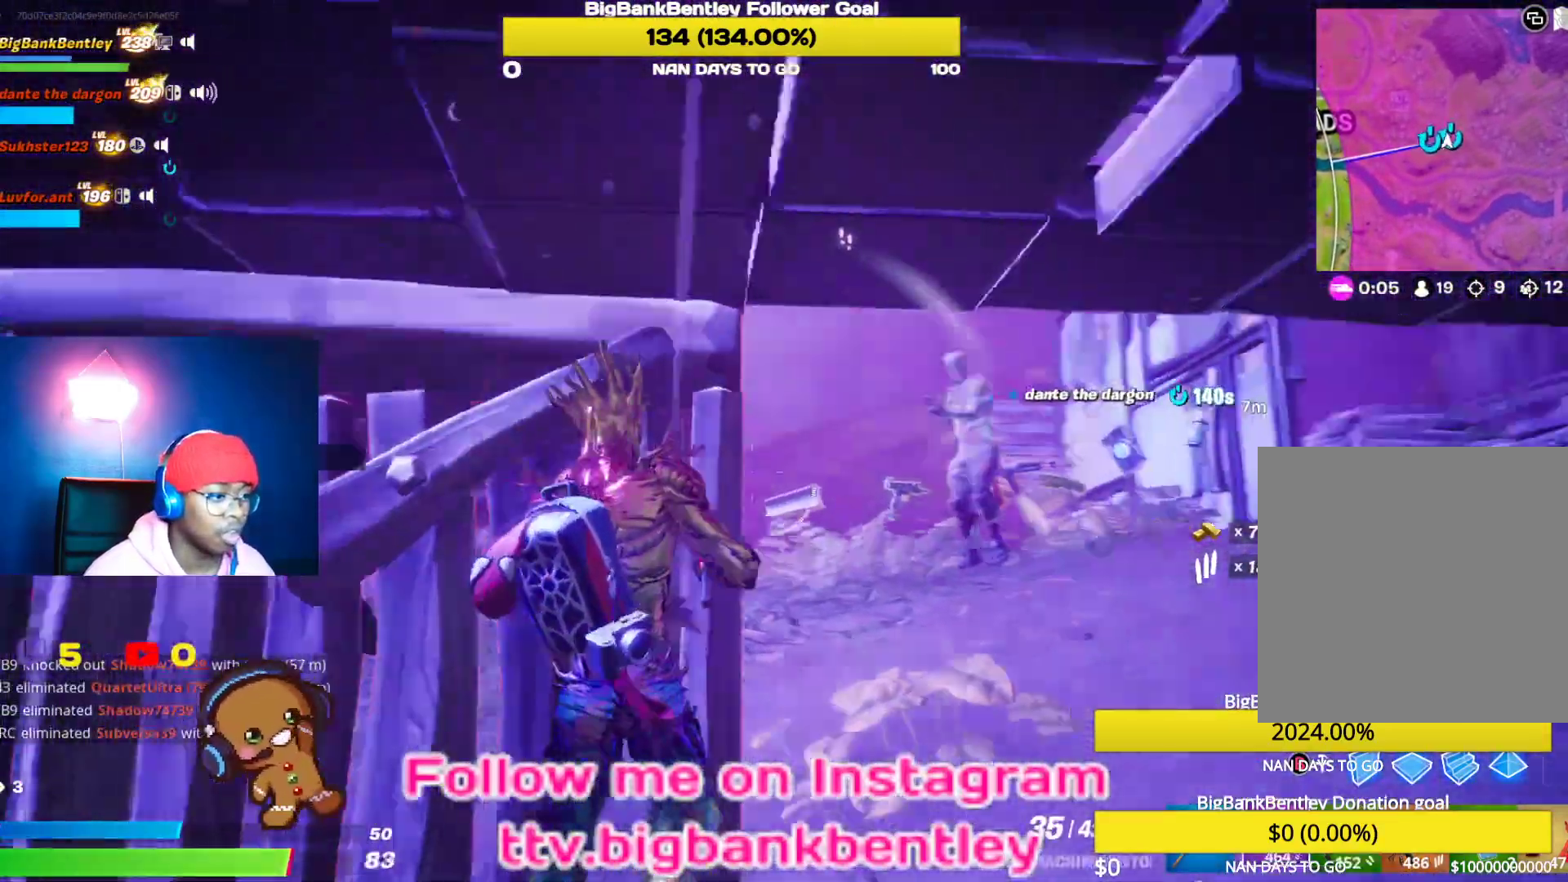
{"buttons": ["R2"], "left_stick": "right", "right_stick": "center", "events": [[83, "right_stick", "center"], [100, "R2", "down"], [333, "right_stick", "right"], [467, "right_stick", "center"]]}
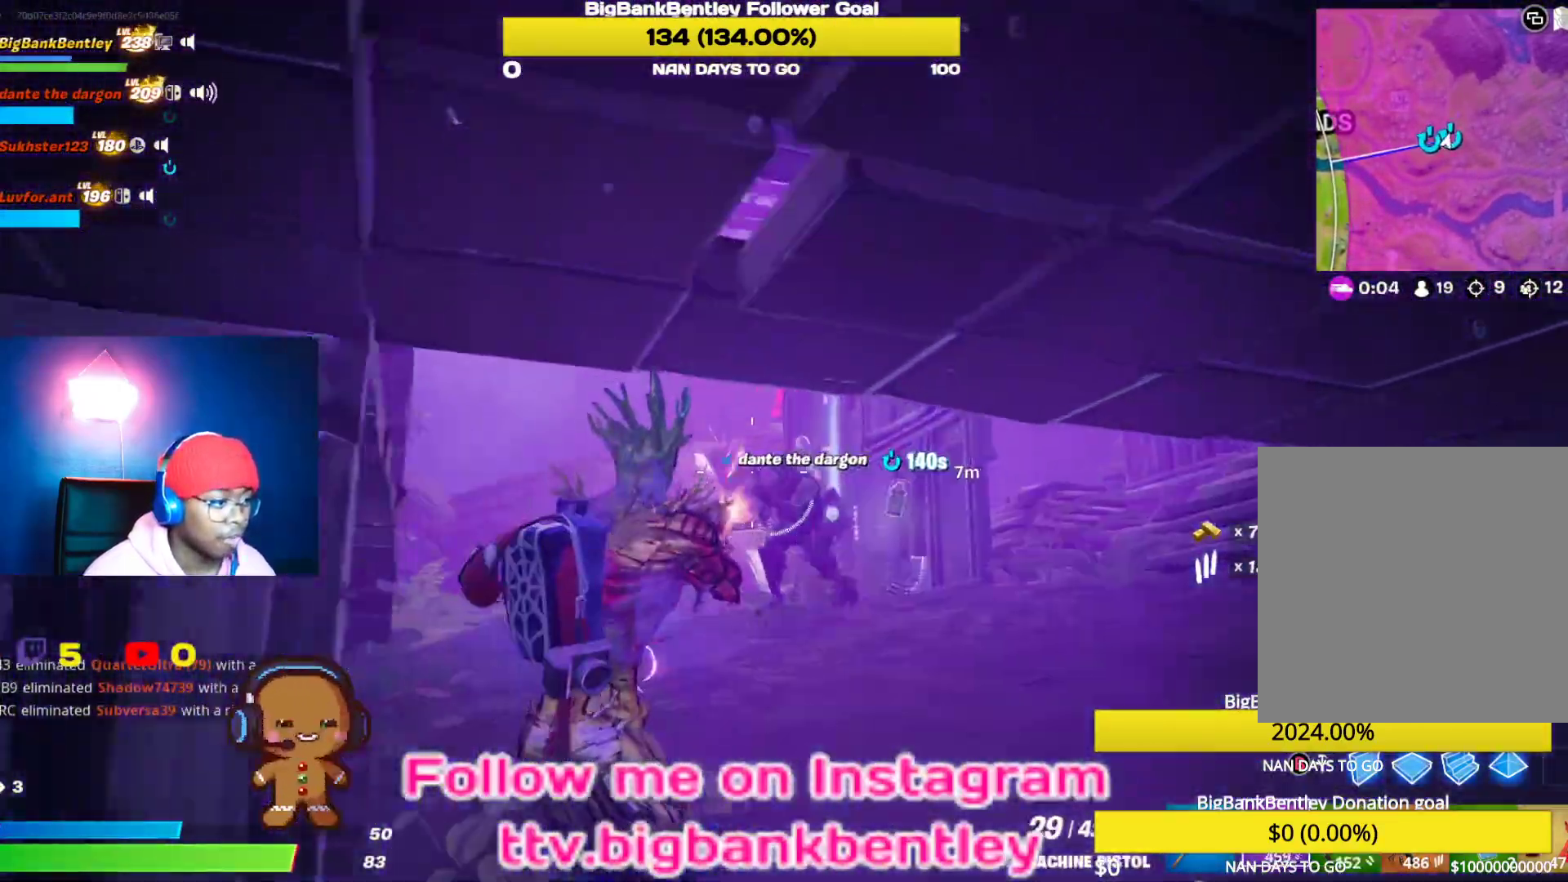
{"buttons": ["L2", "R2"], "left_stick": "down", "right_stick": "right", "events": [[67, "left_stick", "down"], [133, "right_stick", "down"], [183, "left_stick", "down-left"], [317, "L2", "down"], [333, "right_stick", "center"], [483, "left_stick", "down"], [483, "right_stick", "right"]]}
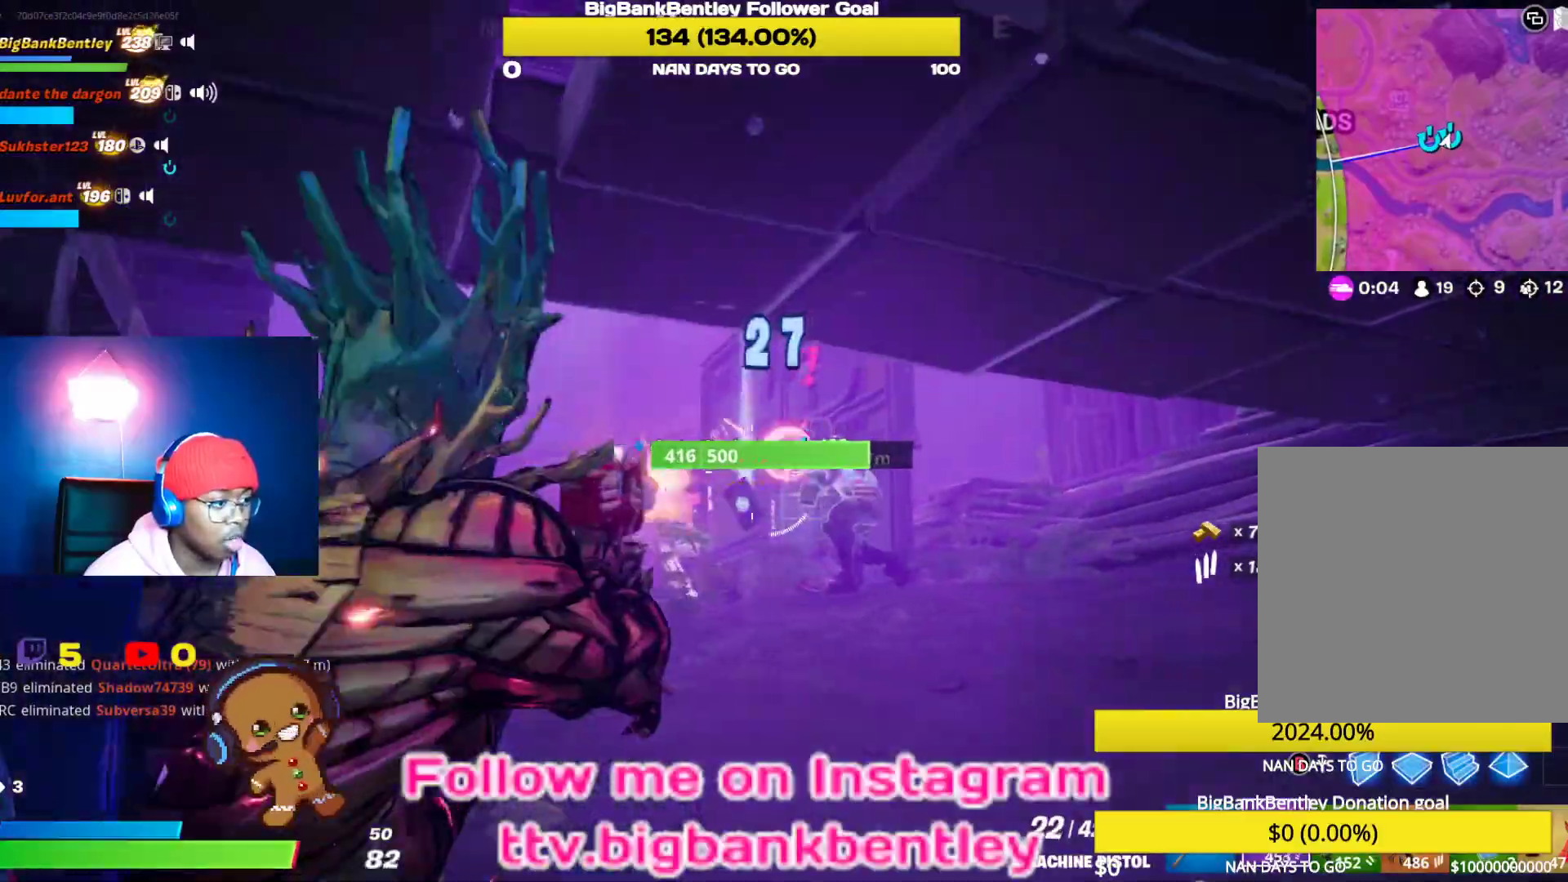
{"buttons": ["L2", "R2"], "left_stick": "up", "right_stick": "down-right", "events": [[33, "left_stick", "down-right"], [100, "left_stick", "up-right"], [150, "right_stick", "center"], [167, "left_stick", "up"], [400, "right_stick", "down-right"]]}
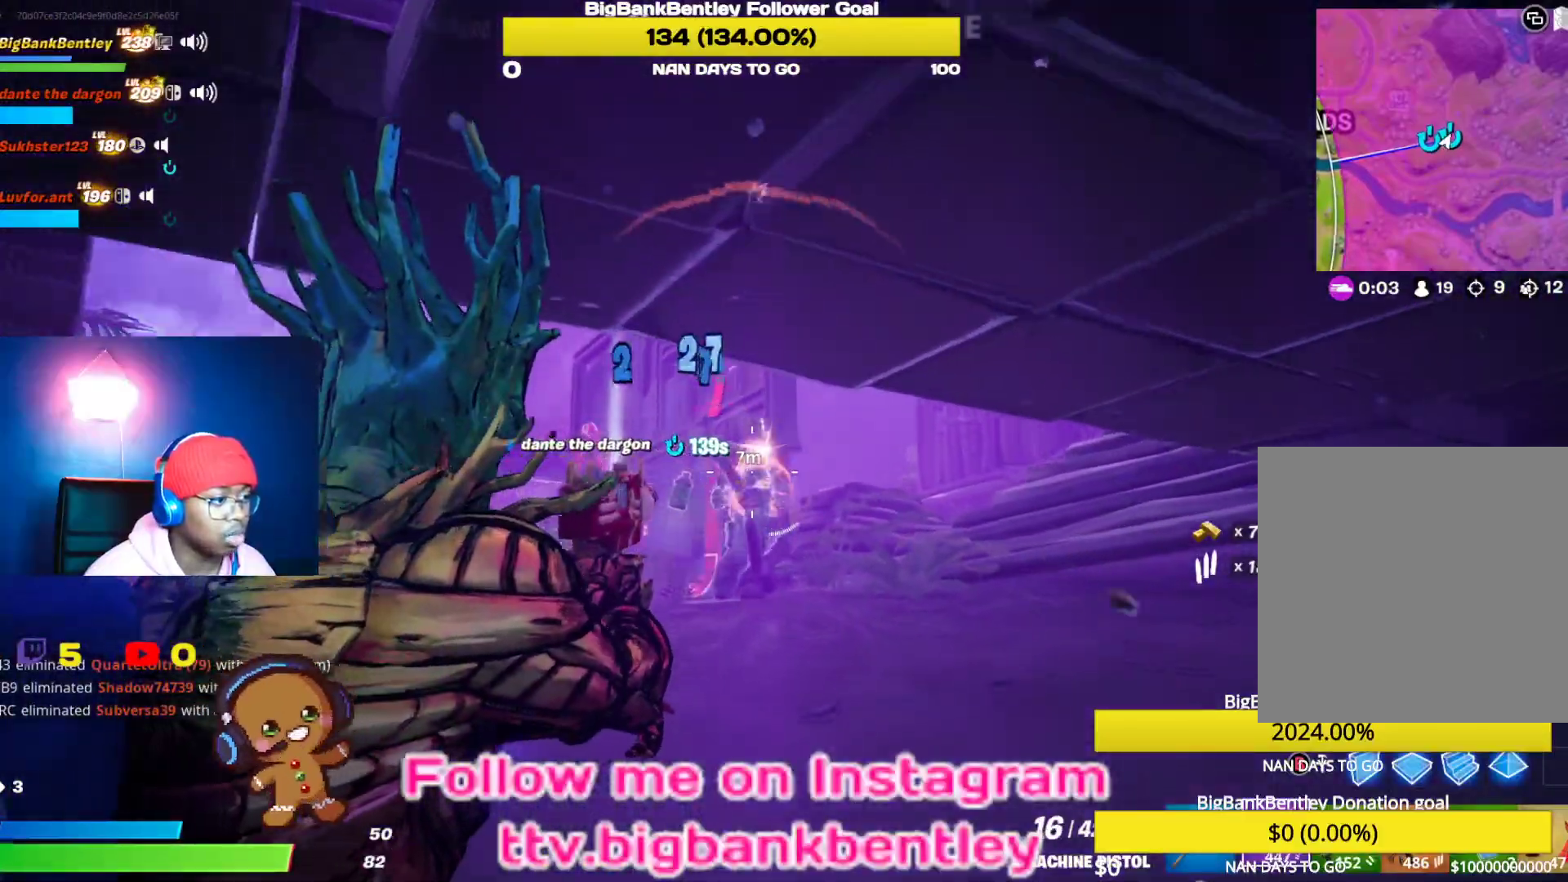
{"buttons": ["L2", "R2"], "left_stick": "up", "right_stick": "down-right", "events": [[33, "right_stick", "down"], [267, "right_stick", "down-right"]]}
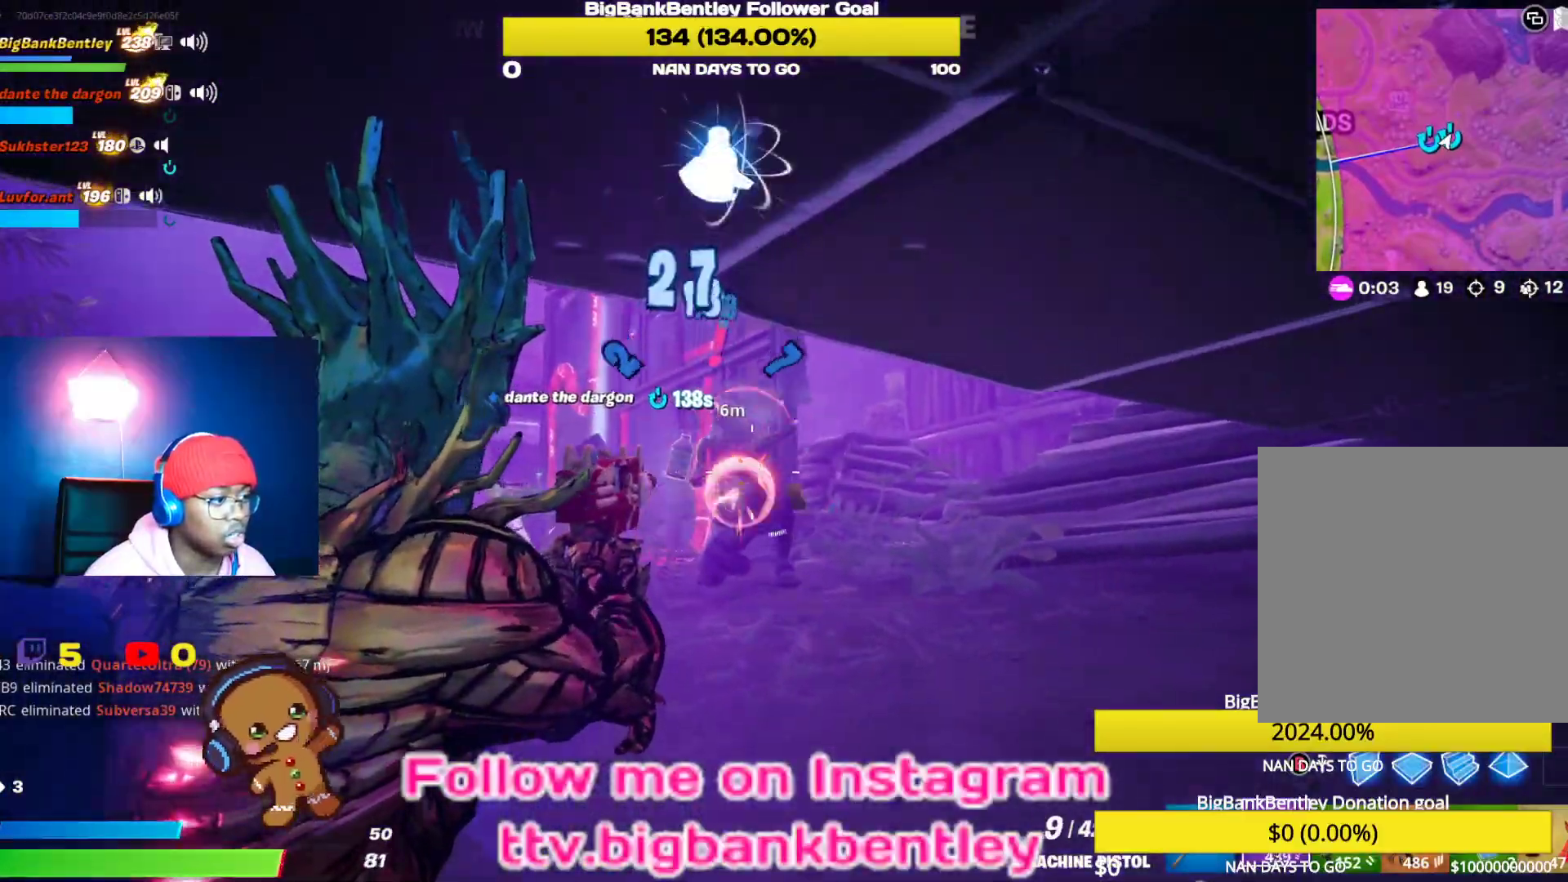
{"buttons": ["L2", "R2"], "left_stick": "up", "right_stick": "down-right", "events": [[117, "right_stick", "down-left"], [250, "right_stick", "down-right"]]}
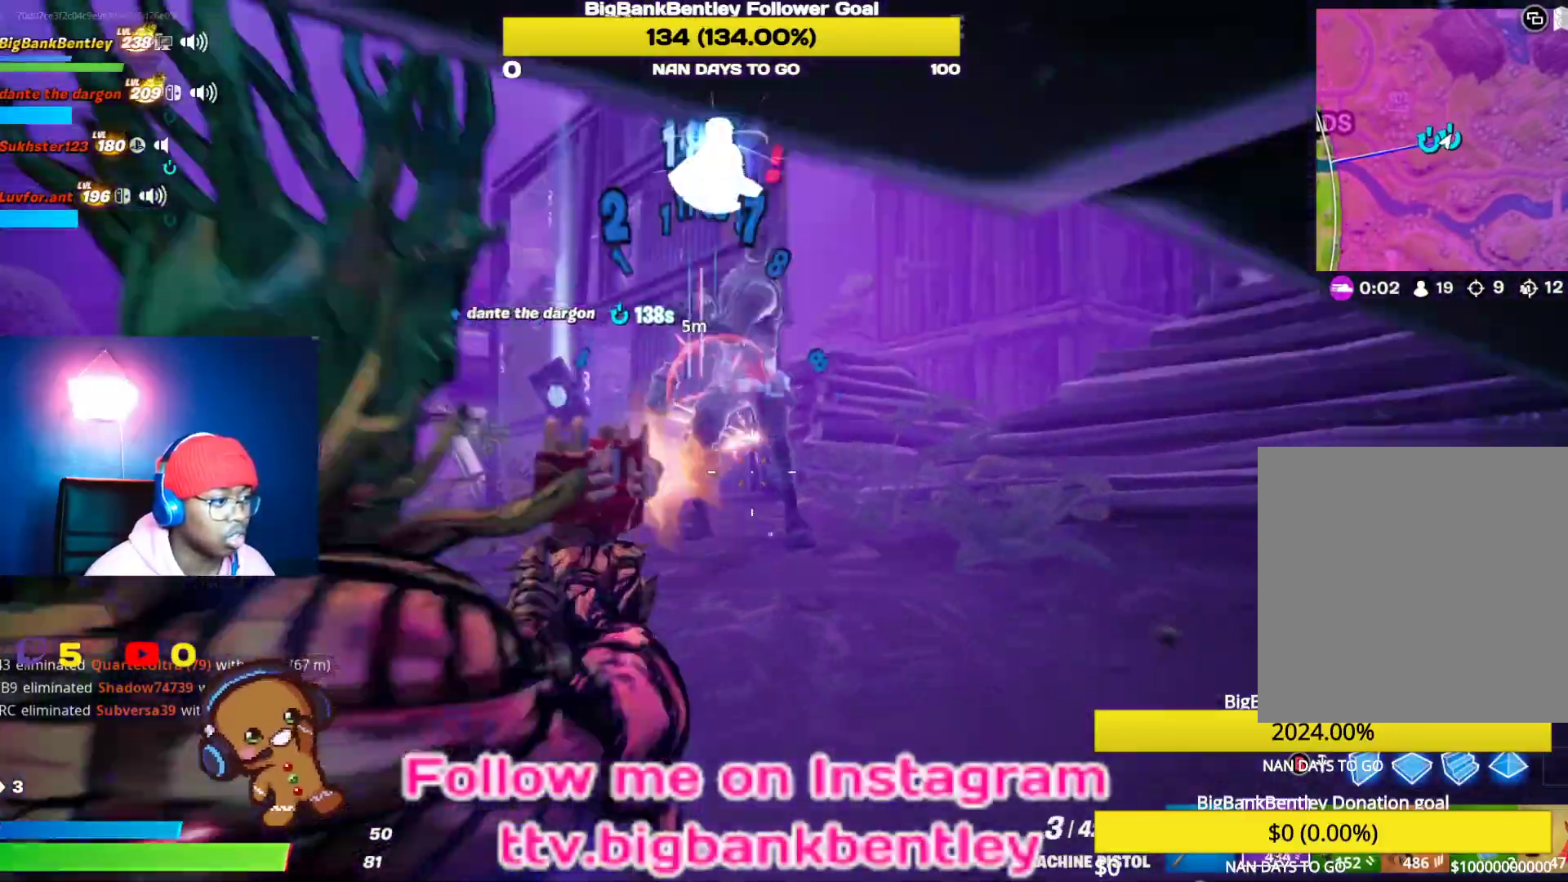
{"buttons": ["L2", "R2"], "left_stick": "up-right", "right_stick": "right", "events": [[17, "right_stick", "center"], [83, "left_stick", "up-left"], [133, "right_stick", "up"], [250, "left_stick", "right"], [350, "right_stick", "center"], [367, "left_stick", "up-right"], [450, "right_stick", "right"]]}
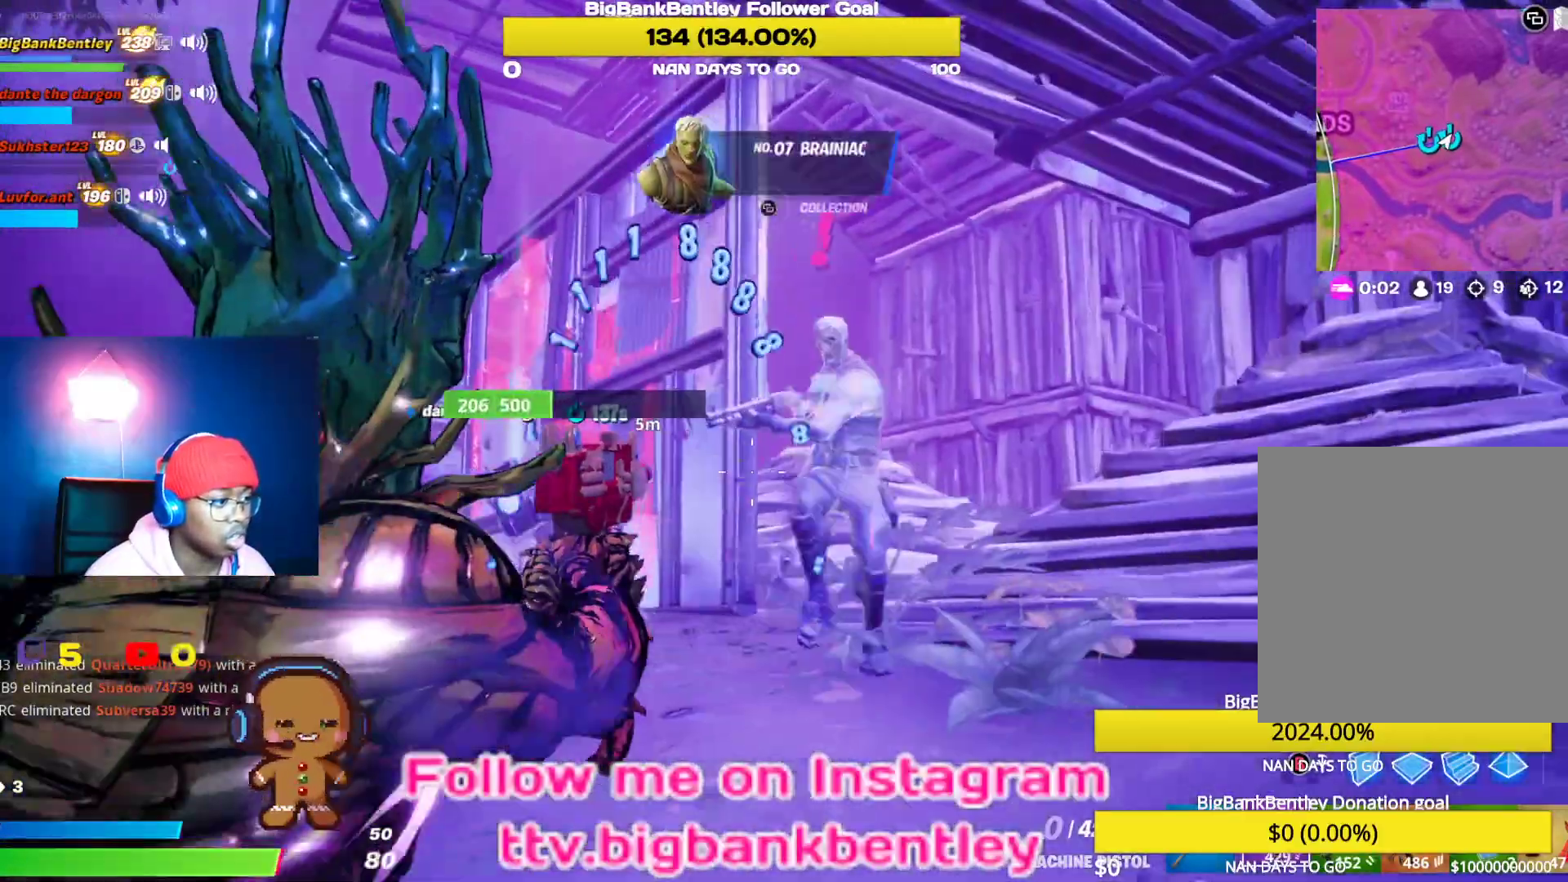
{"buttons": [], "left_stick": "left", "right_stick": "center", "events": [[33, "R2", "up"], [33, "left_stick", "up-left"], [50, "L2", "up"], [50, "right_stick", "down-right"], [100, "R1", "down"], [200, "right_stick", "right"], [217, "R1", "up"], [233, "left_stick", "left"], [383, "right_stick", "center"]]}
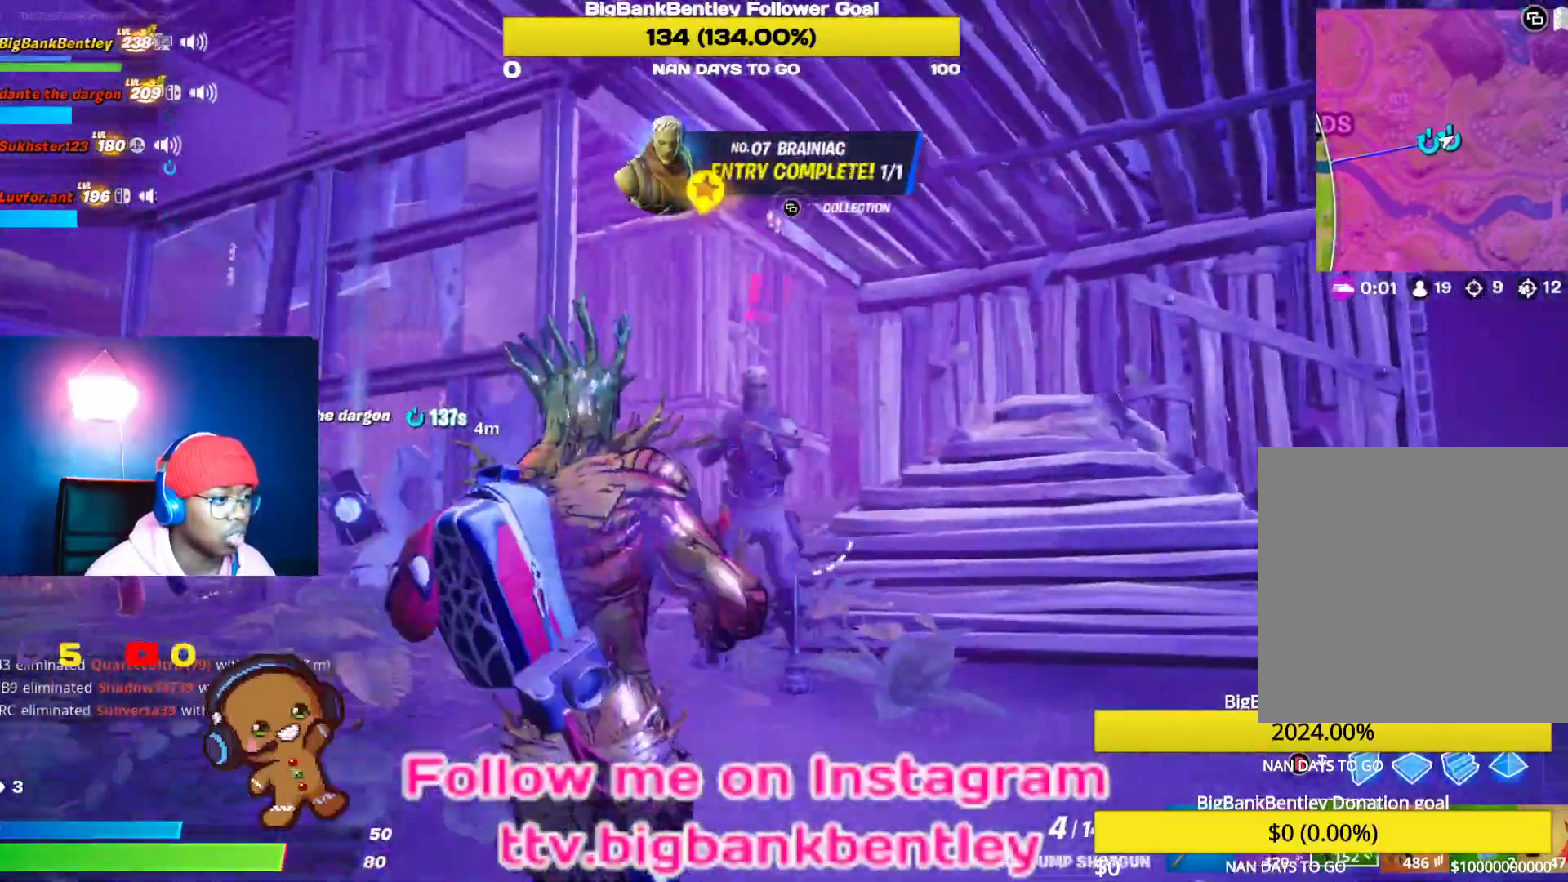
{"buttons": [], "left_stick": "left", "right_stick": "down", "events": [[33, "right_stick", "up-right"], [217, "R2", "down"], [267, "right_stick", "center"], [317, "R2", "up"], [500, "right_stick", "down"]]}
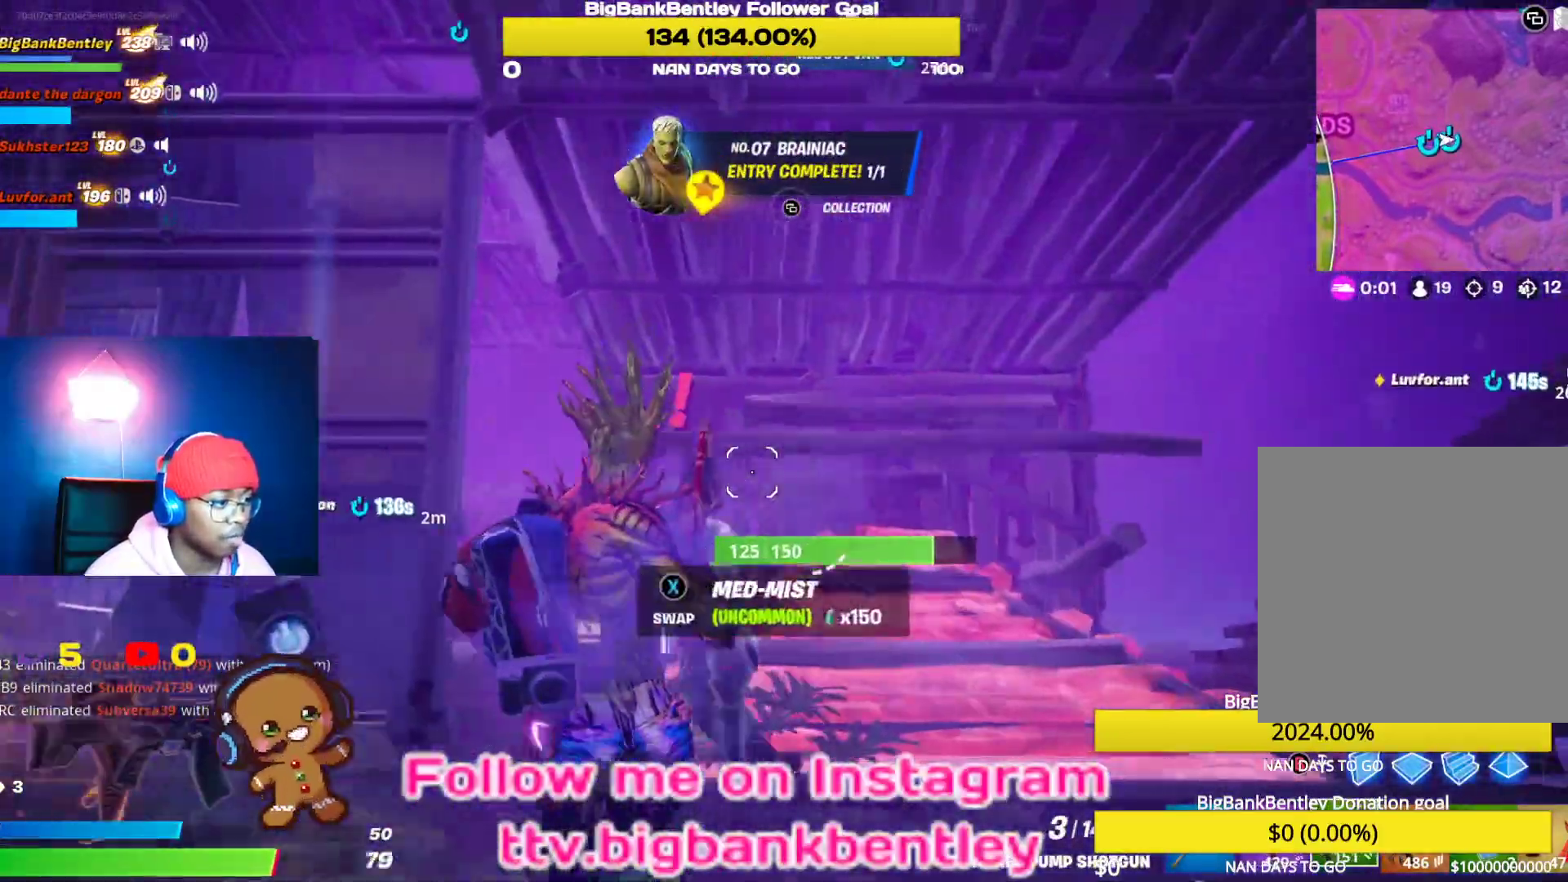
{"buttons": [], "left_stick": "up-left", "right_stick": "down-right", "events": [[17, "L1", "down"], [150, "L1", "up"], [300, "right_stick", "down-right"], [417, "left_stick", "up-left"]]}
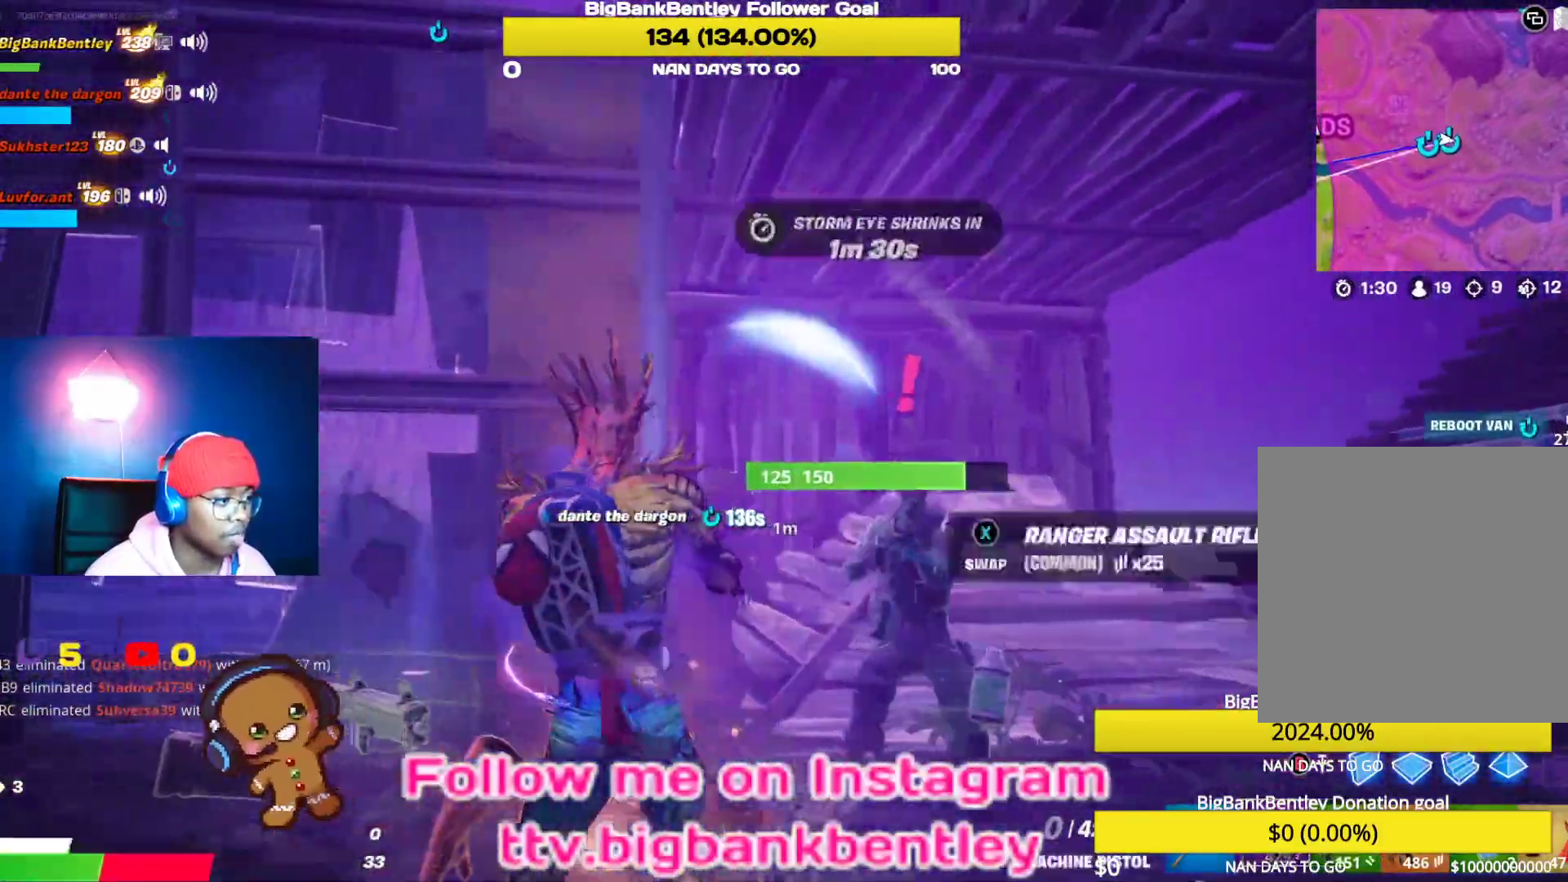
{"buttons": ["R1"], "left_stick": "down-left", "right_stick": "right", "events": [[83, "left_stick", "up"], [233, "right_stick", "right"], [300, "left_stick", "up-left"], [467, "left_stick", "down-left"], [500, "R1", "down"]]}
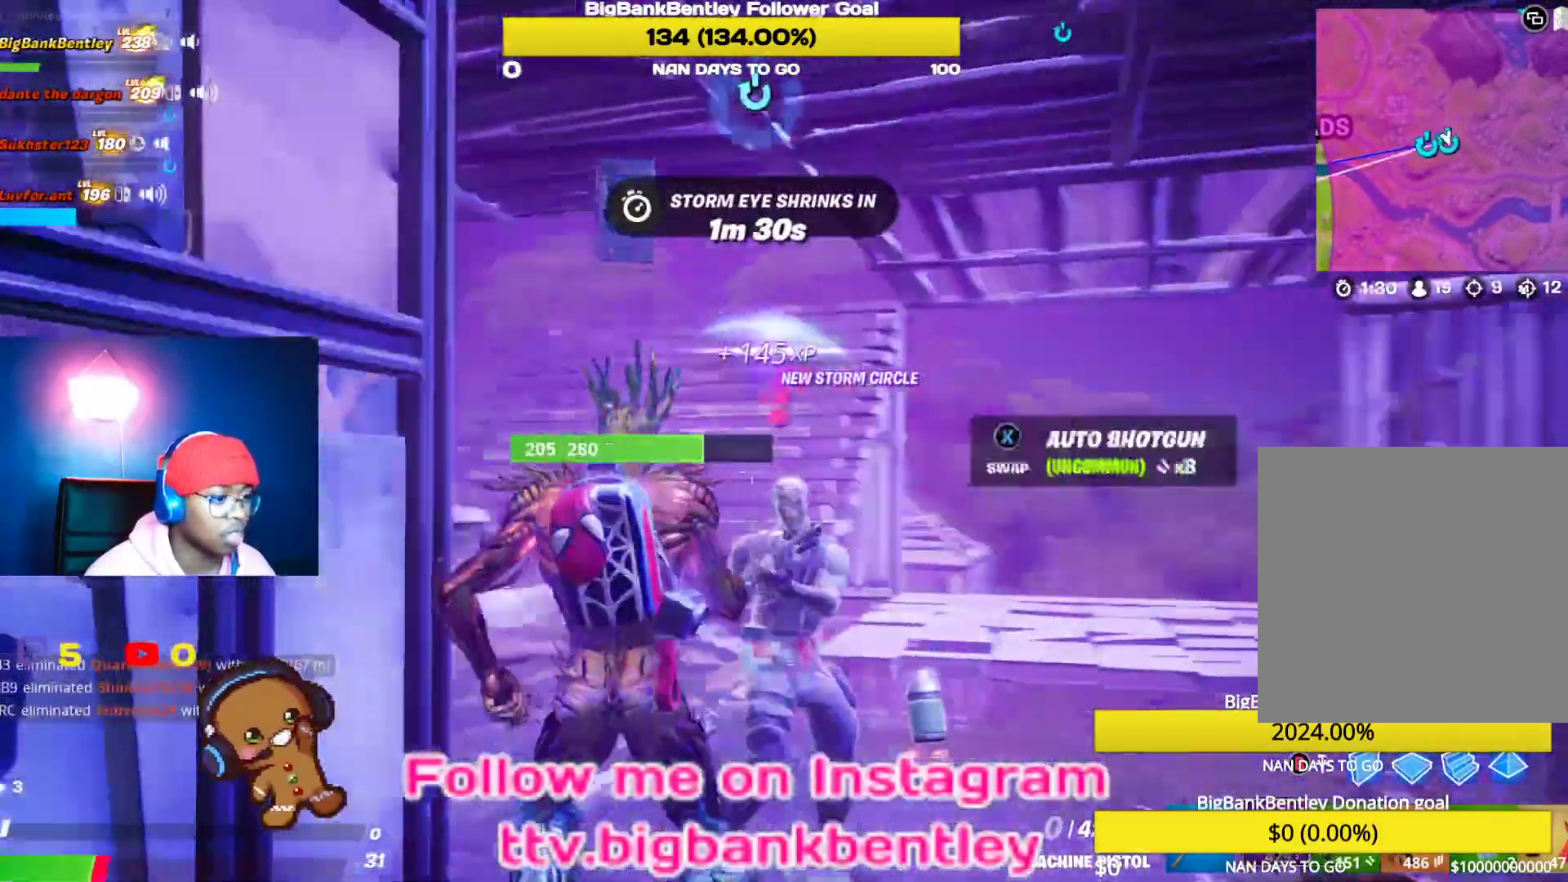
{"buttons": [], "left_stick": "down", "right_stick": "down", "events": [[67, "right_stick", "down"], [117, "R1", "up"], [117, "left_stick", "down"], [267, "right_stick", "center"], [350, "A", "down"], [417, "A", "up"], [500, "right_stick", "down"]]}
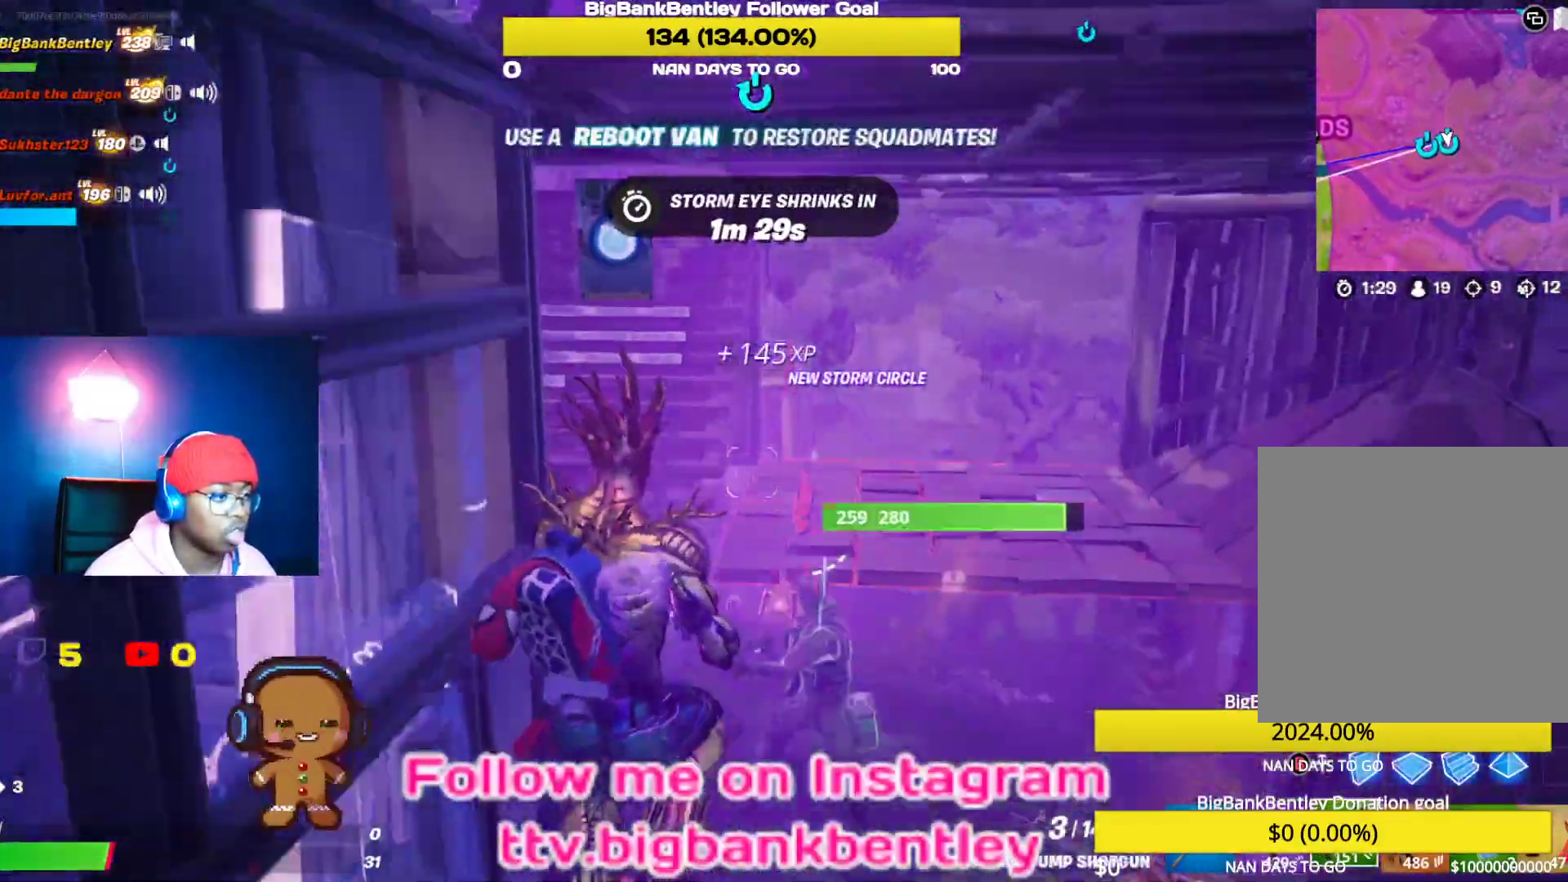
{"buttons": [], "left_stick": "down-right", "right_stick": "center", "events": [[233, "left_stick", "down-right"], [233, "right_stick", "down-right"], [333, "R2", "down"], [433, "right_stick", "center"], [450, "R2", "up"]]}
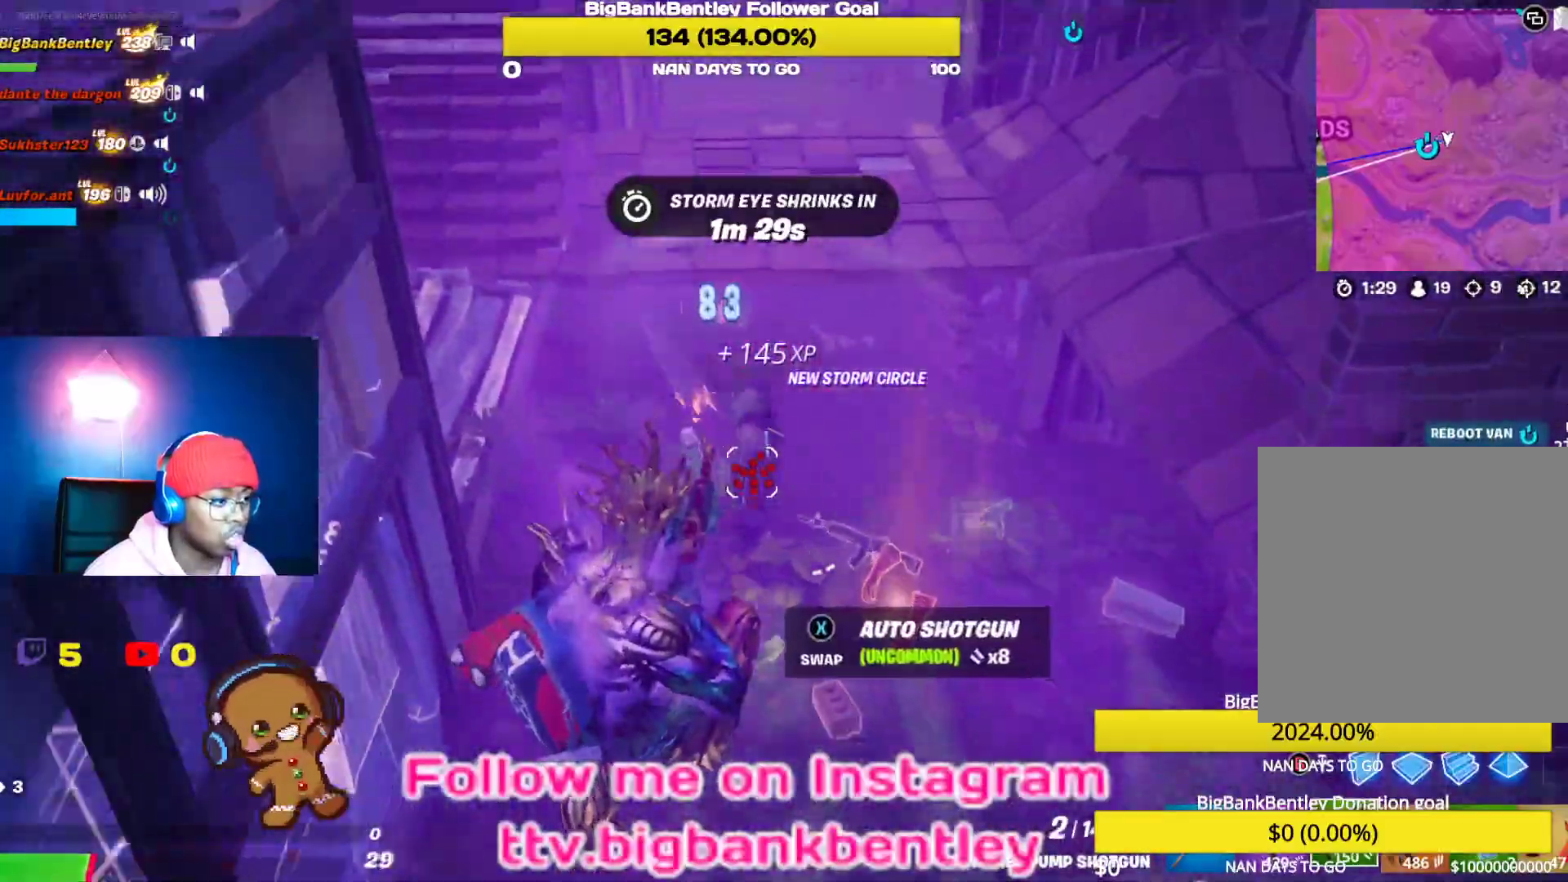
{"buttons": [], "left_stick": "right", "right_stick": "up-right", "events": [[217, "right_stick", "up-right"], [350, "left_stick", "right"]]}
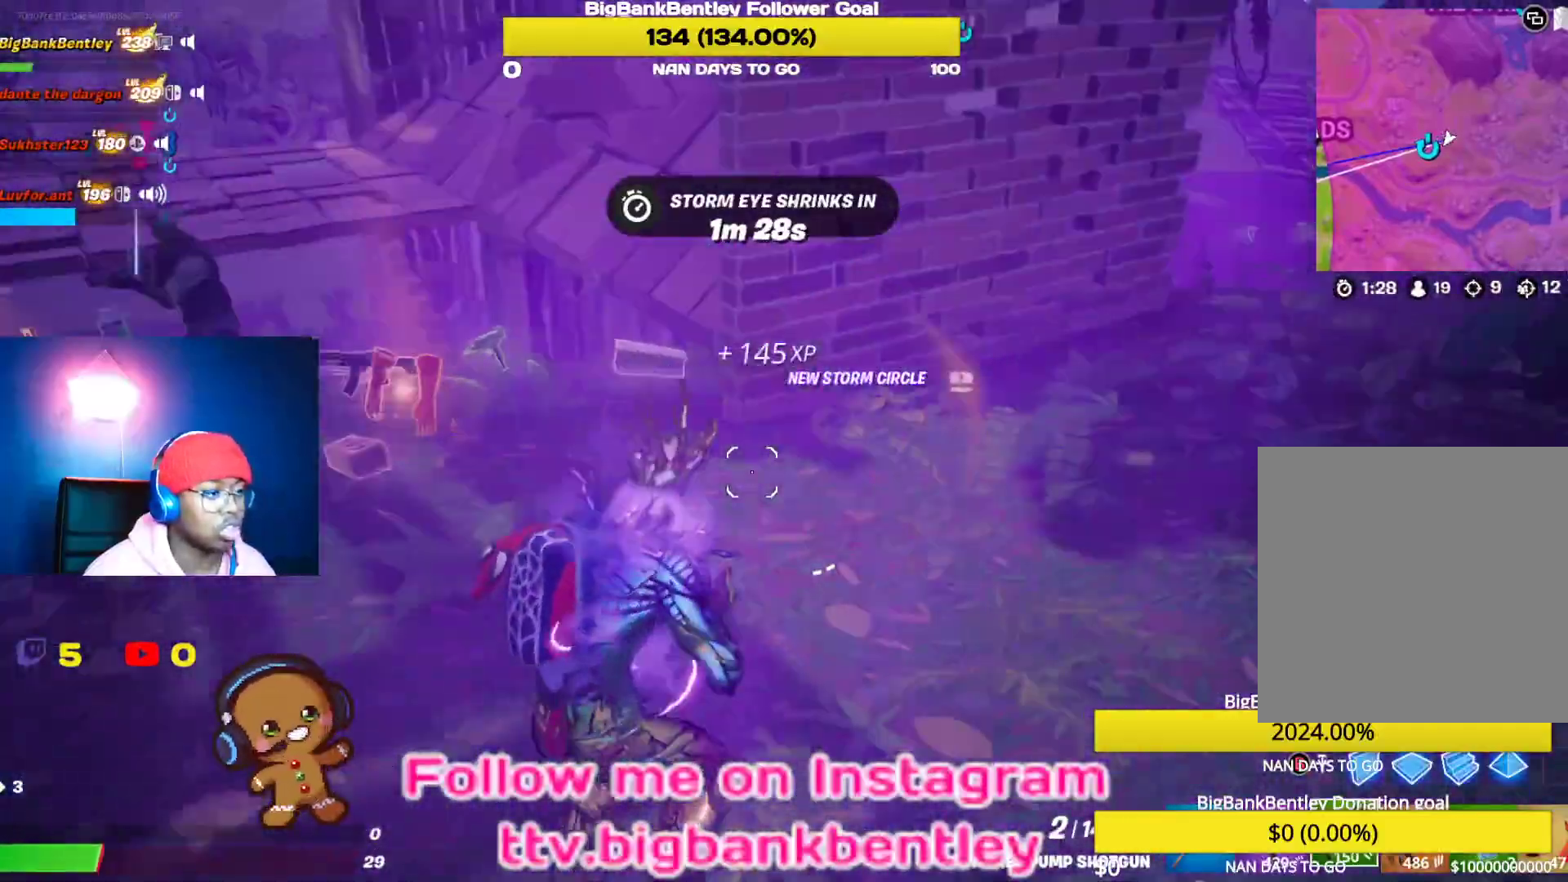
{"buttons": [], "left_stick": "right", "right_stick": "left", "events": [[33, "right_stick", "center"], [50, "A", "down"], [150, "A", "up"], [383, "right_stick", "left"]]}
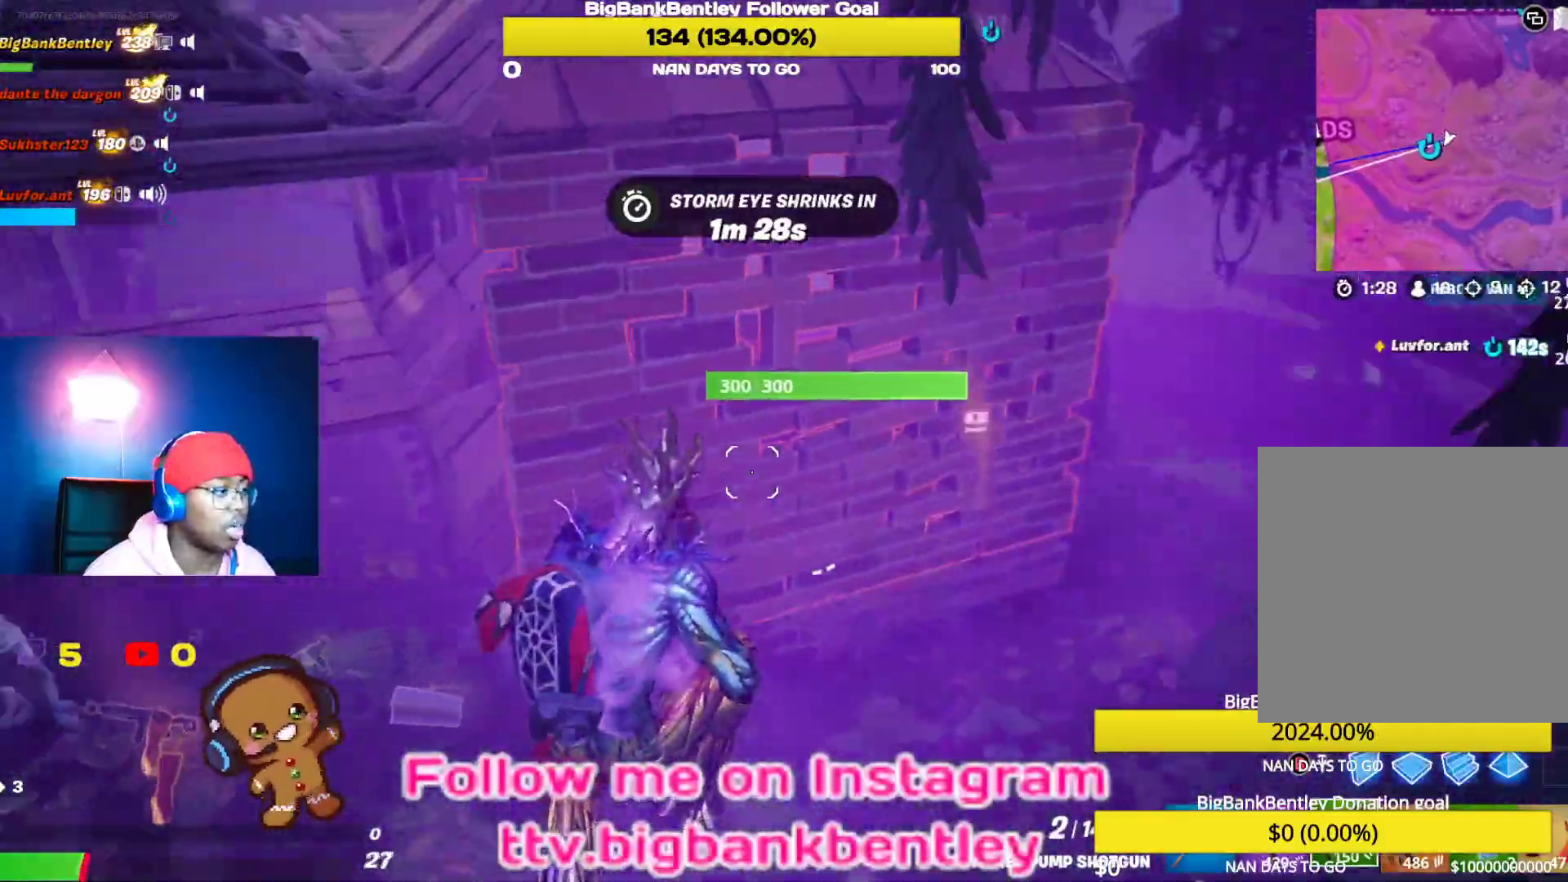
{"buttons": [], "left_stick": "left", "right_stick": "up", "events": [[167, "left_stick", "down"], [200, "right_stick", "up-left"], [233, "left_stick", "down-left"], [317, "right_stick", "center"], [367, "left_stick", "left"], [433, "right_stick", "up"]]}
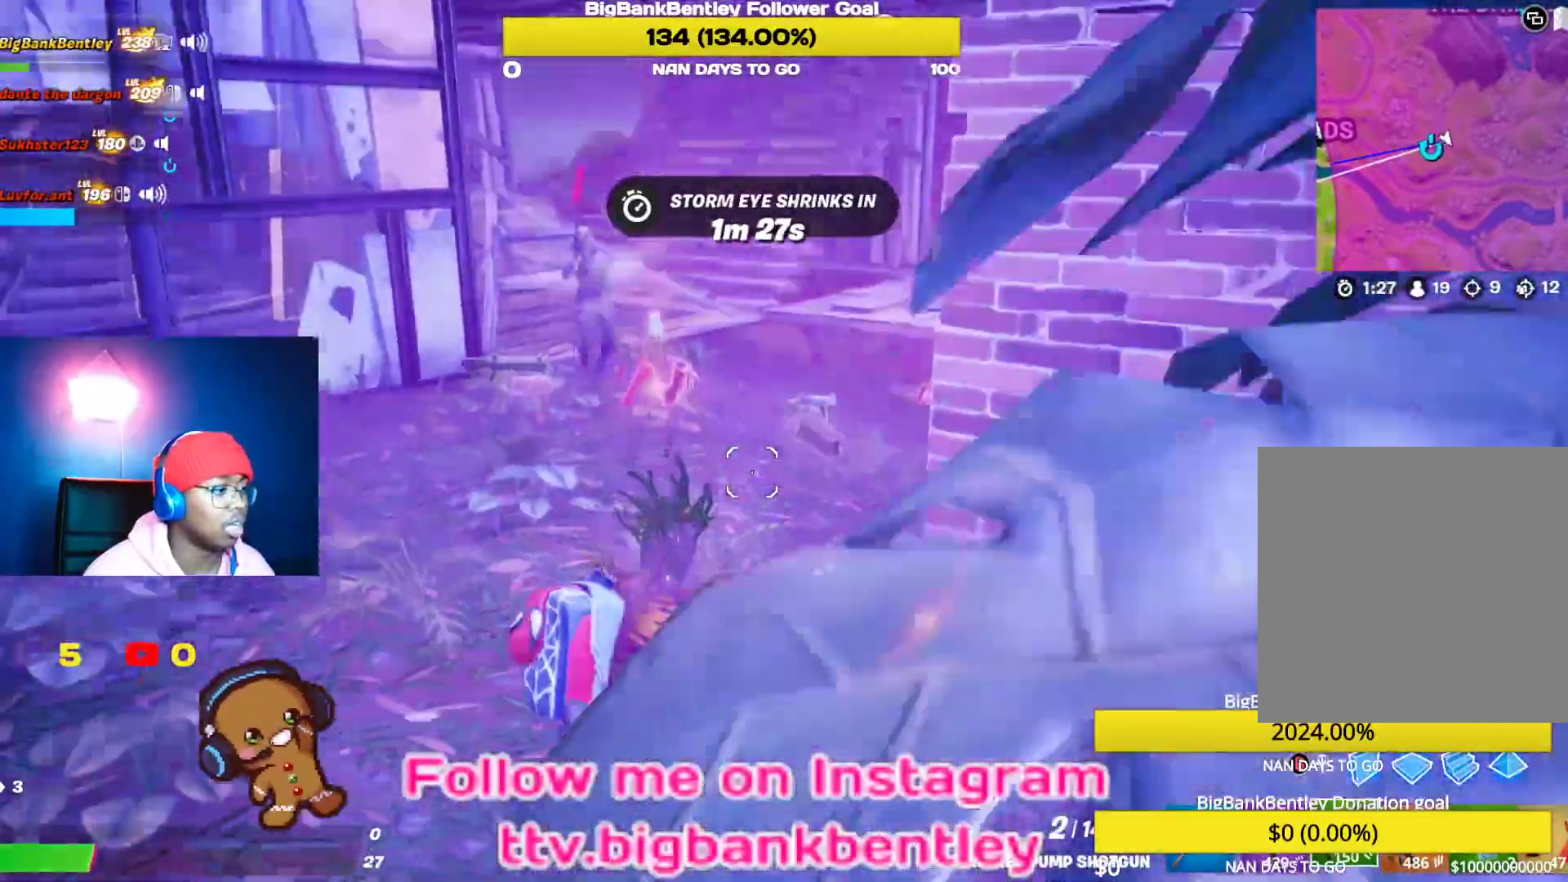
{"buttons": [], "left_stick": "up-left", "right_stick": "right", "events": [[183, "right_stick", "center"], [450, "left_stick", "up-left"], [450, "right_stick", "right"]]}
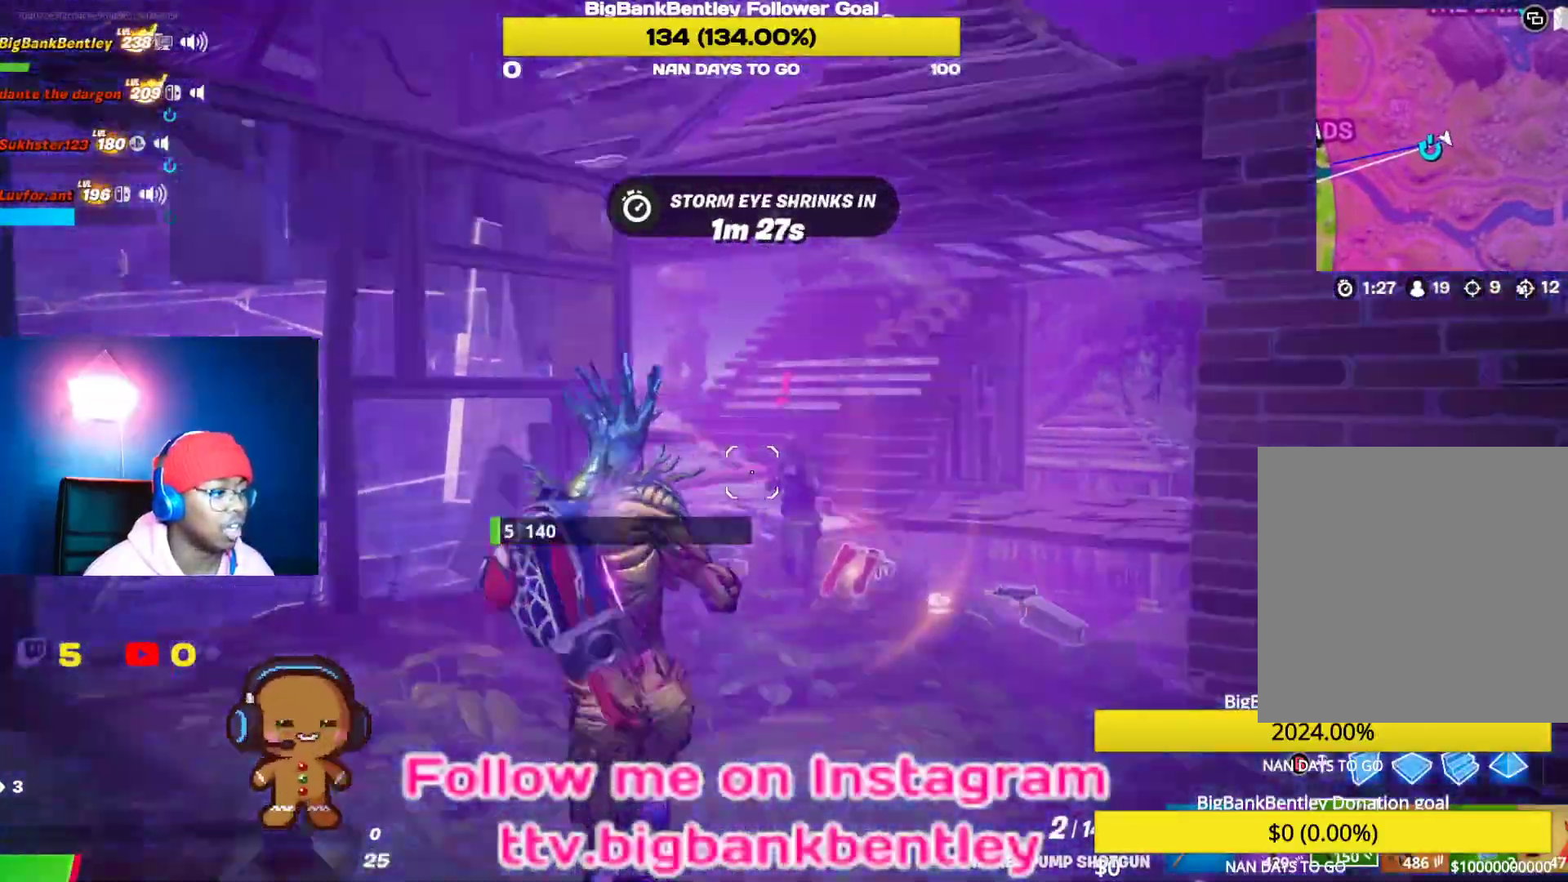
{"buttons": [], "left_stick": "up-left", "right_stick": "down-right", "events": [[67, "R2", "down"], [100, "right_stick", "center"], [183, "R2", "up"], [400, "right_stick", "down-right"]]}
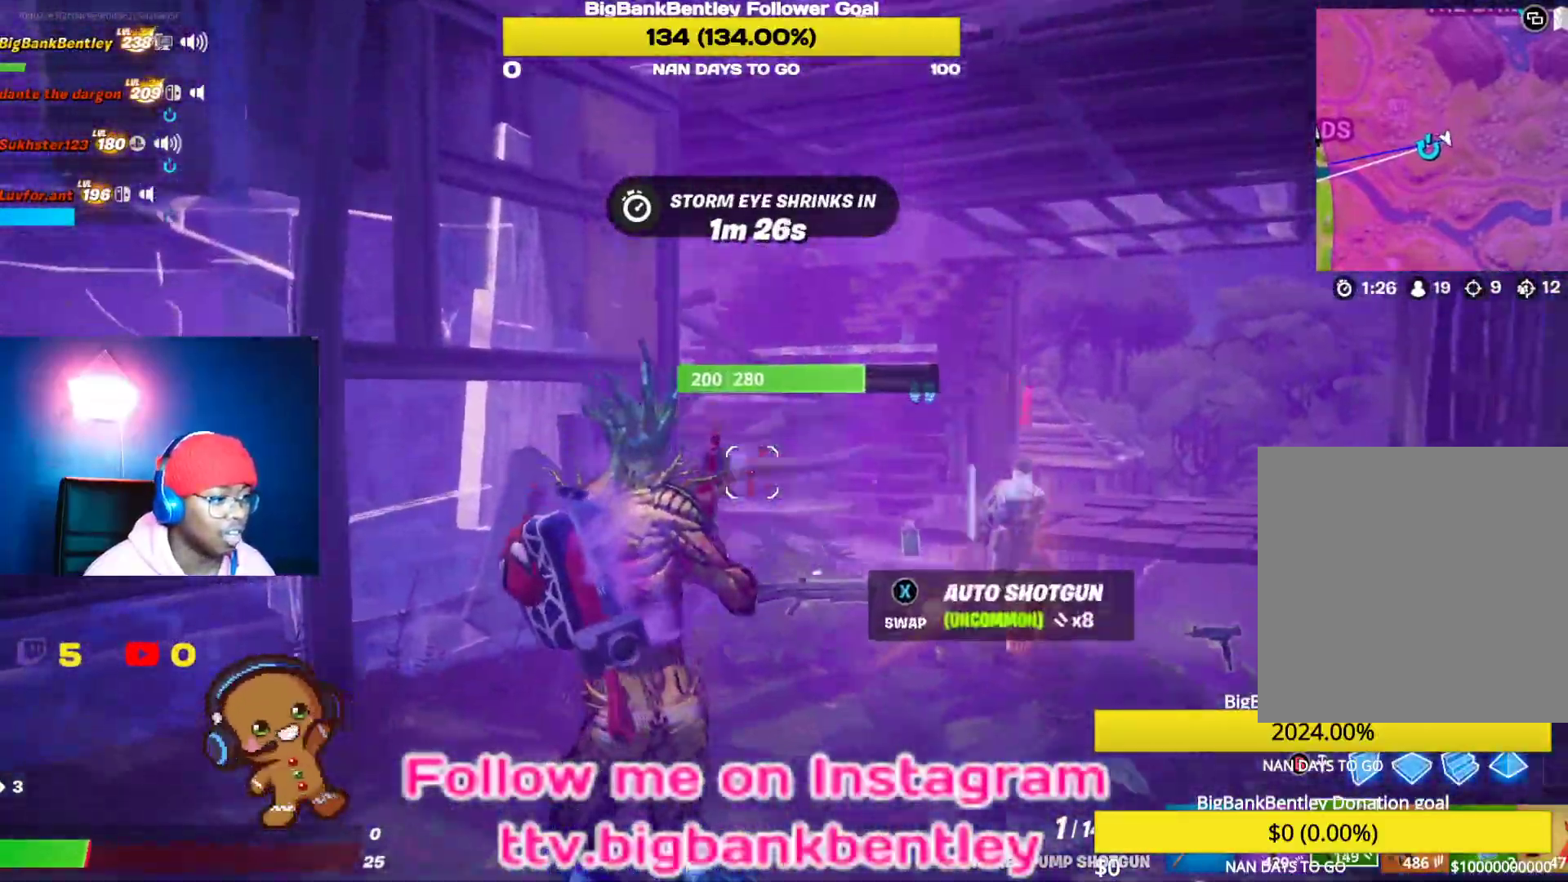
{"buttons": [], "left_stick": "down-right", "right_stick": "center", "events": [[167, "right_stick", "center"], [367, "left_stick", "down-left"], [483, "left_stick", "down-right"]]}
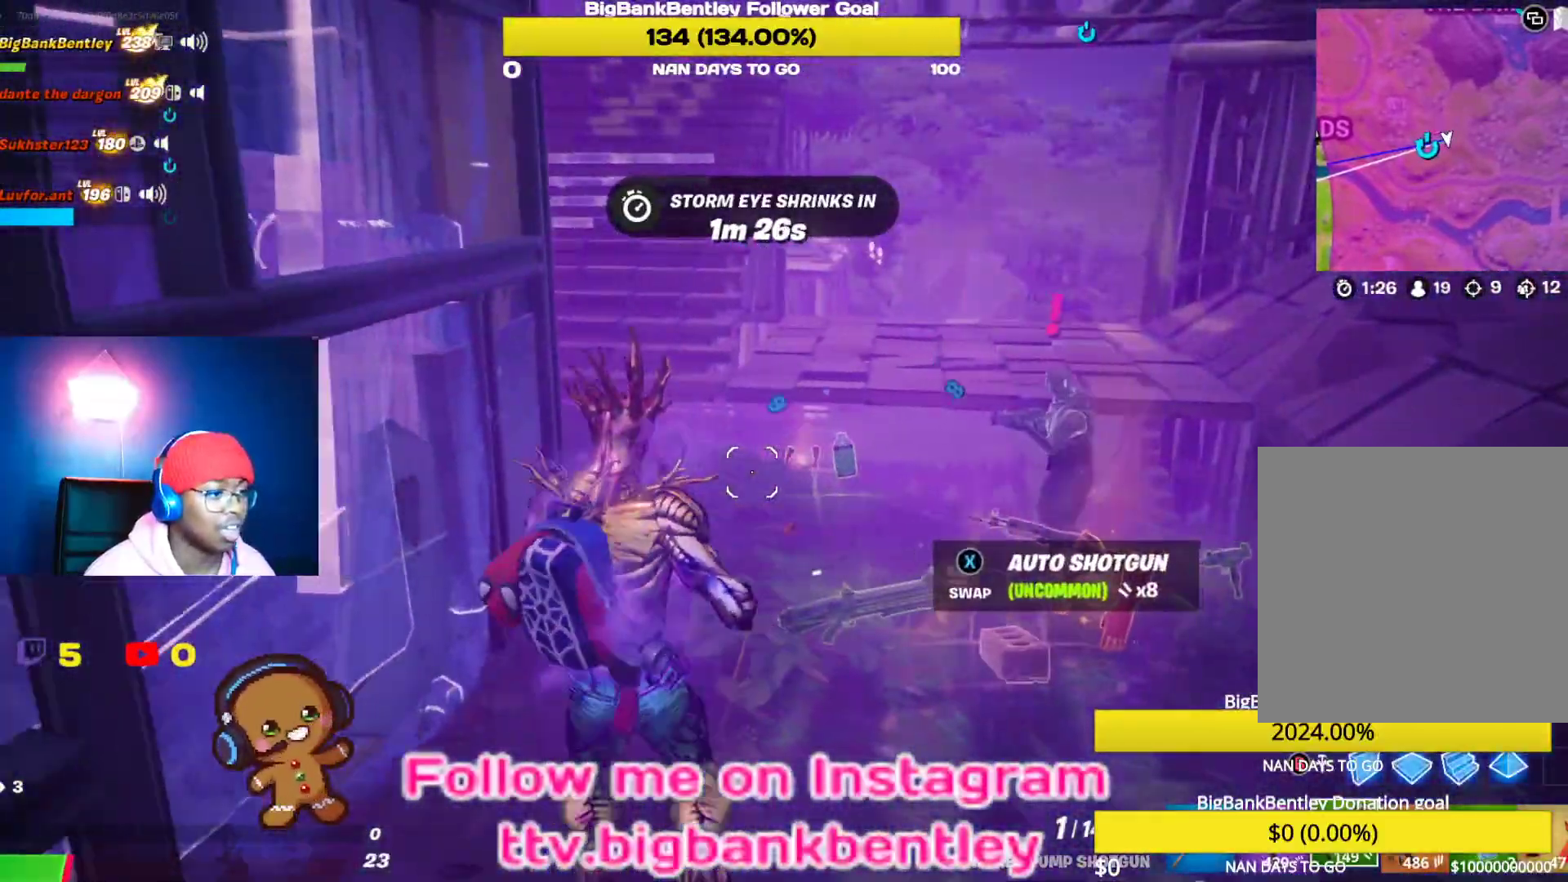
{"buttons": [], "left_stick": "right", "right_stick": "down", "events": [[83, "right_stick", "right"], [217, "right_stick", "center"], [283, "A", "down"], [350, "A", "up"], [467, "right_stick", "down"], [500, "left_stick", "right"]]}
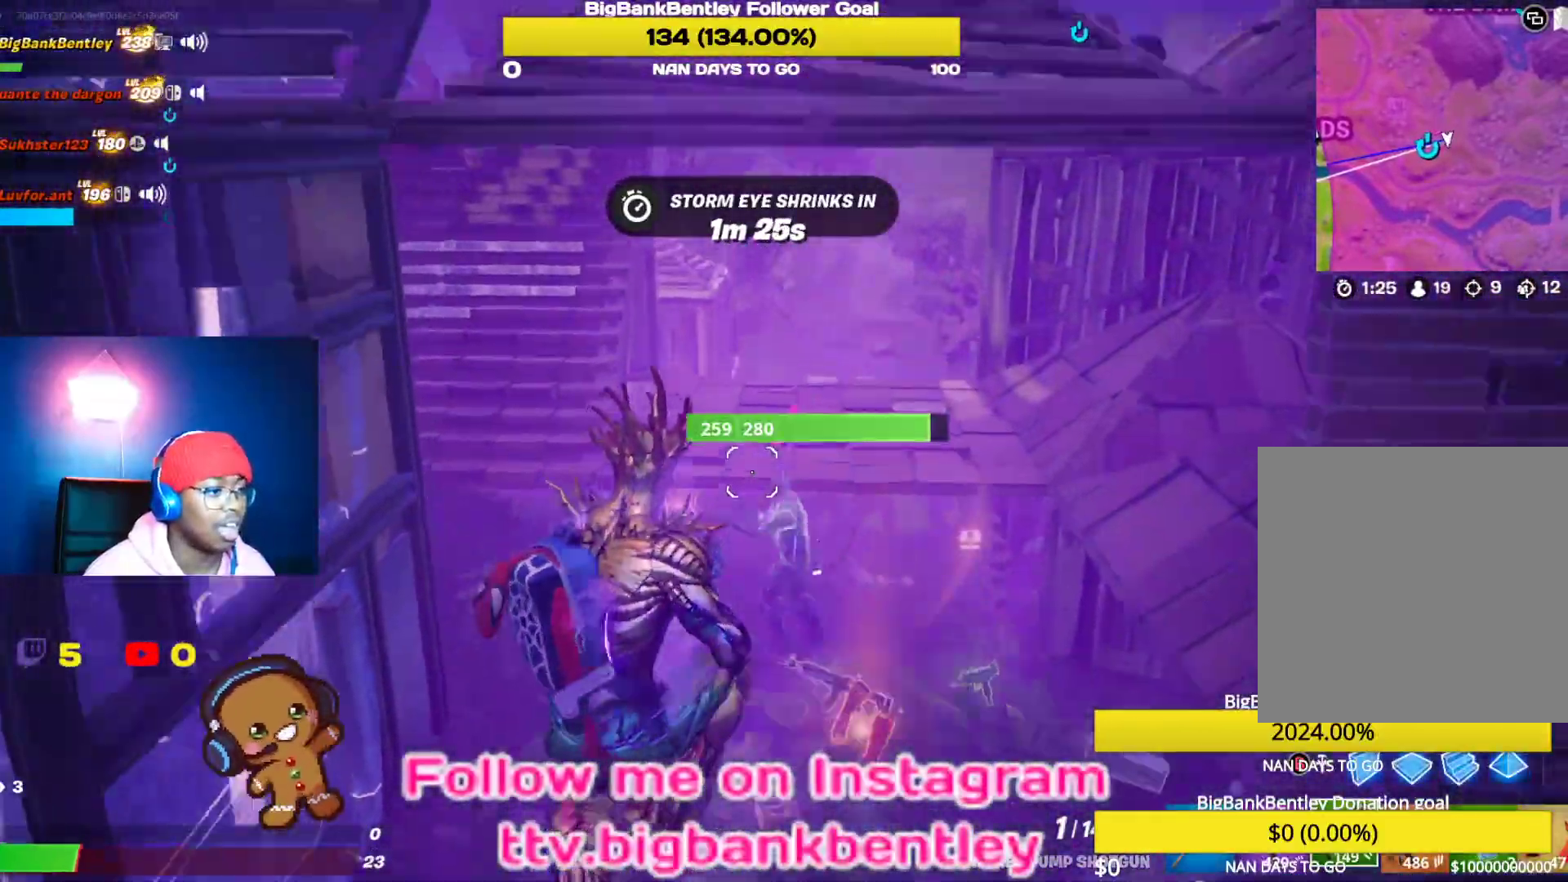
{"buttons": ["R2"], "left_stick": "up-left", "right_stick": "left", "events": [[200, "left_stick", "up"], [200, "right_stick", "center"], [250, "left_stick", "up-left"], [317, "right_stick", "left"], [483, "R2", "down"]]}
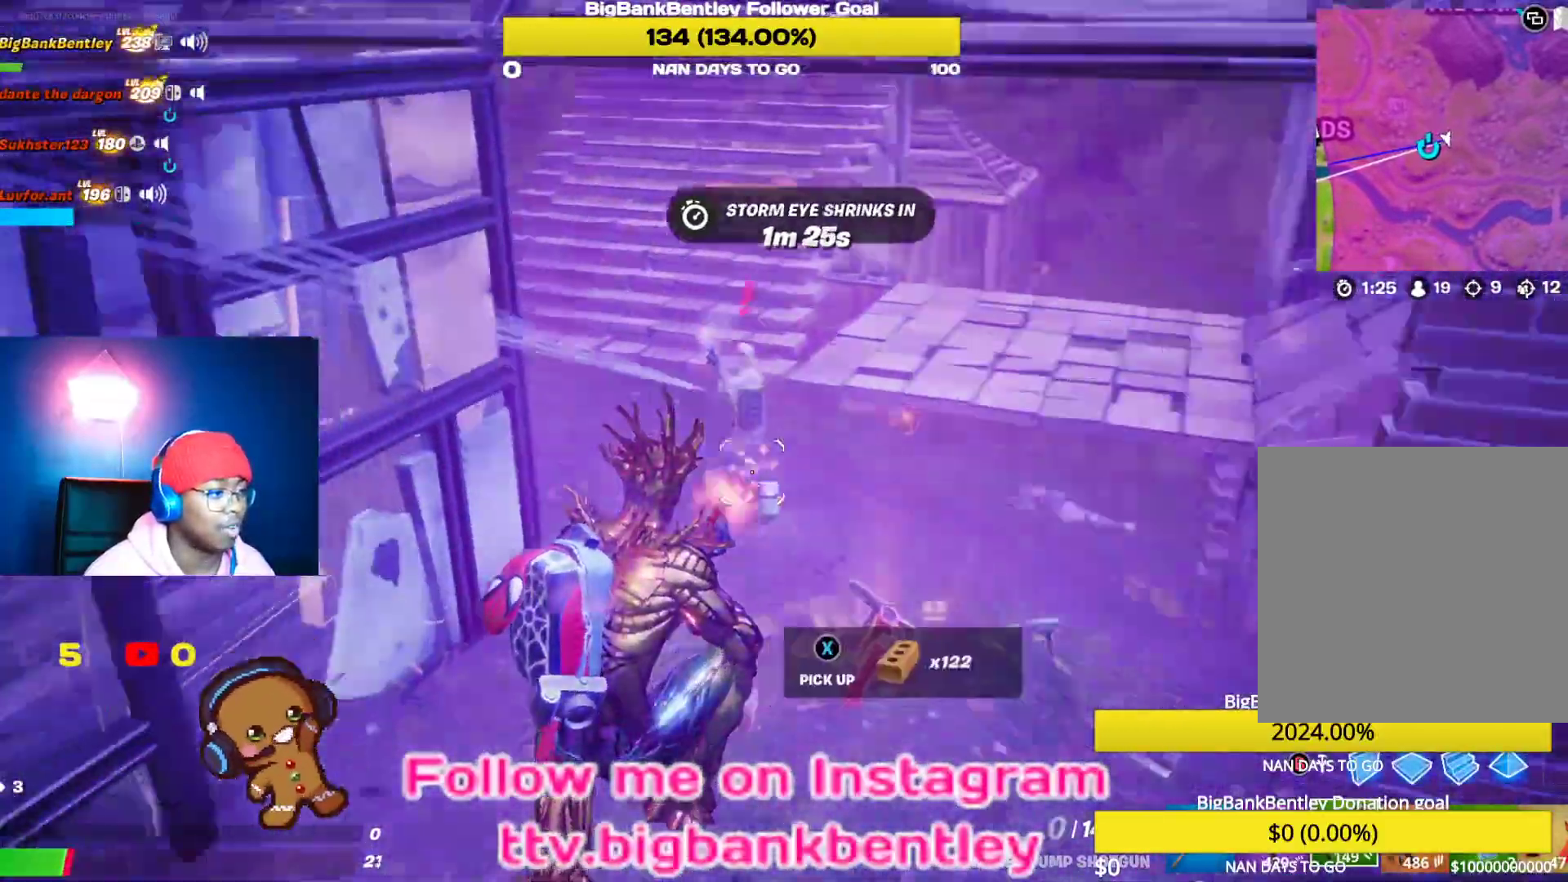
{"buttons": [], "left_stick": "up-left", "right_stick": "up", "events": [[67, "right_stick", "center"], [117, "R2", "up"], [367, "right_stick", "up"]]}
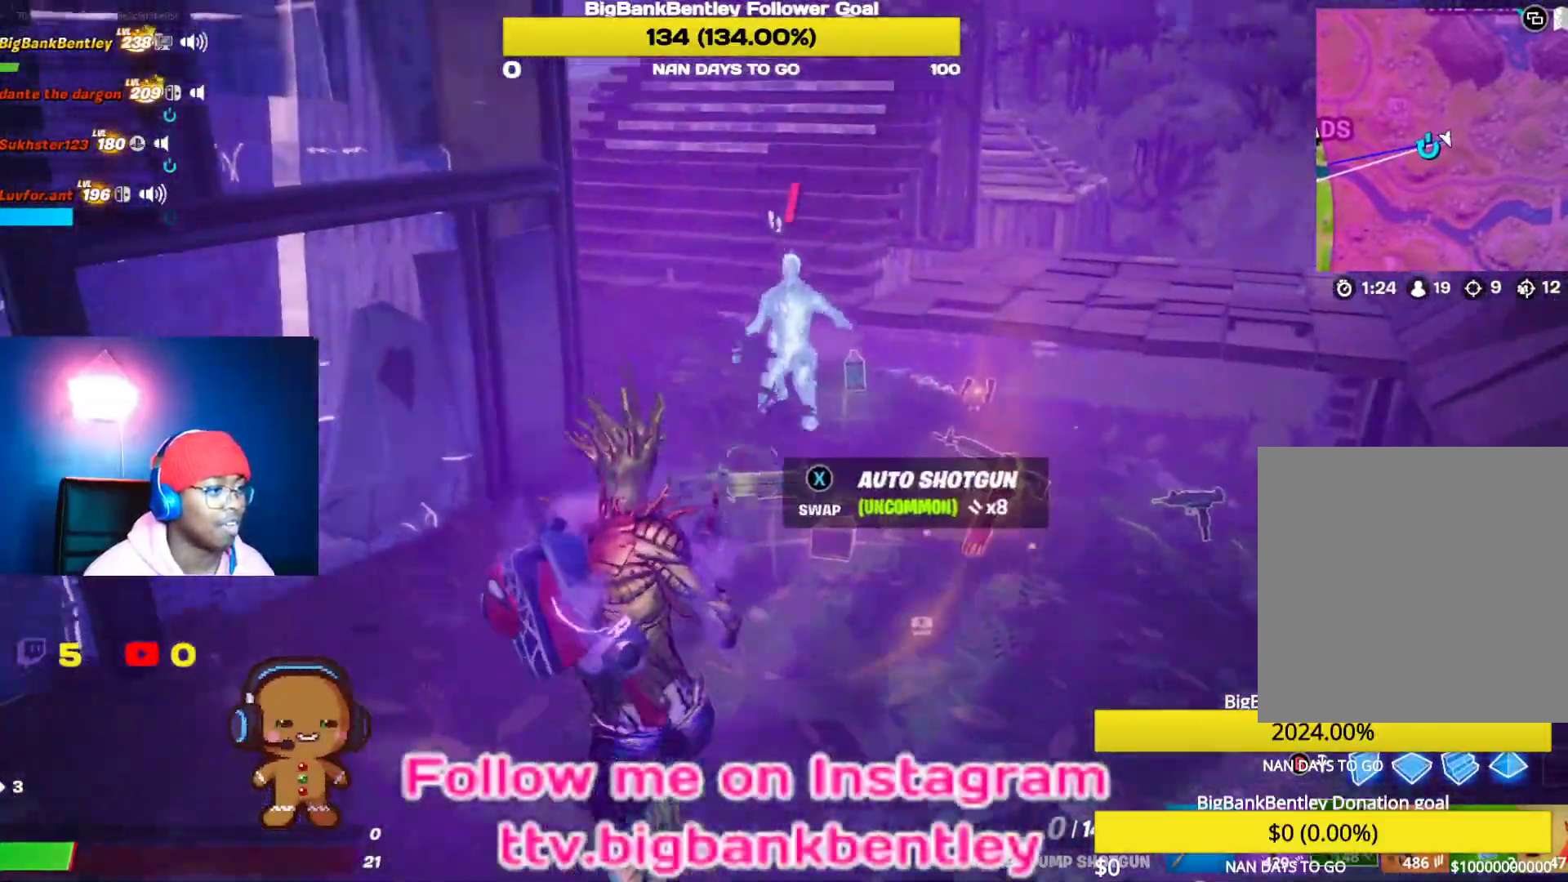
{"buttons": [], "left_stick": "up-right", "right_stick": "center", "events": [[67, "right_stick", "center"], [150, "right_stick", "down-right"], [183, "left_stick", "up-right"], [367, "right_stick", "center"]]}
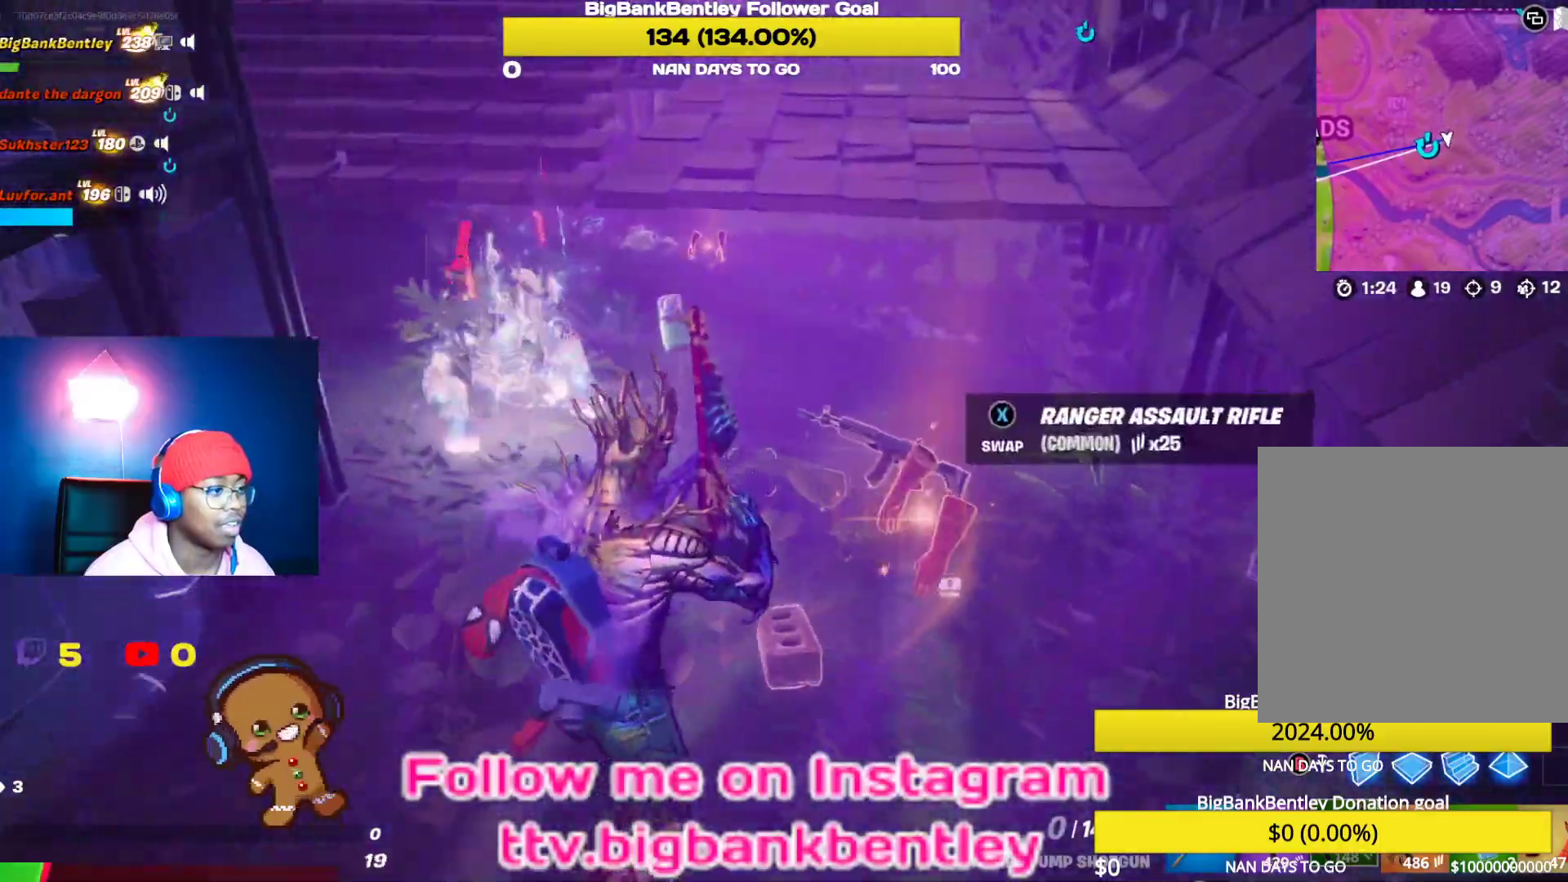
{"buttons": [], "left_stick": "up-left", "right_stick": "center", "events": [[33, "left_stick", "up-left"], [67, "right_stick", "left"], [183, "right_stick", "center"], [333, "X", "down"], [400, "X", "up"]]}
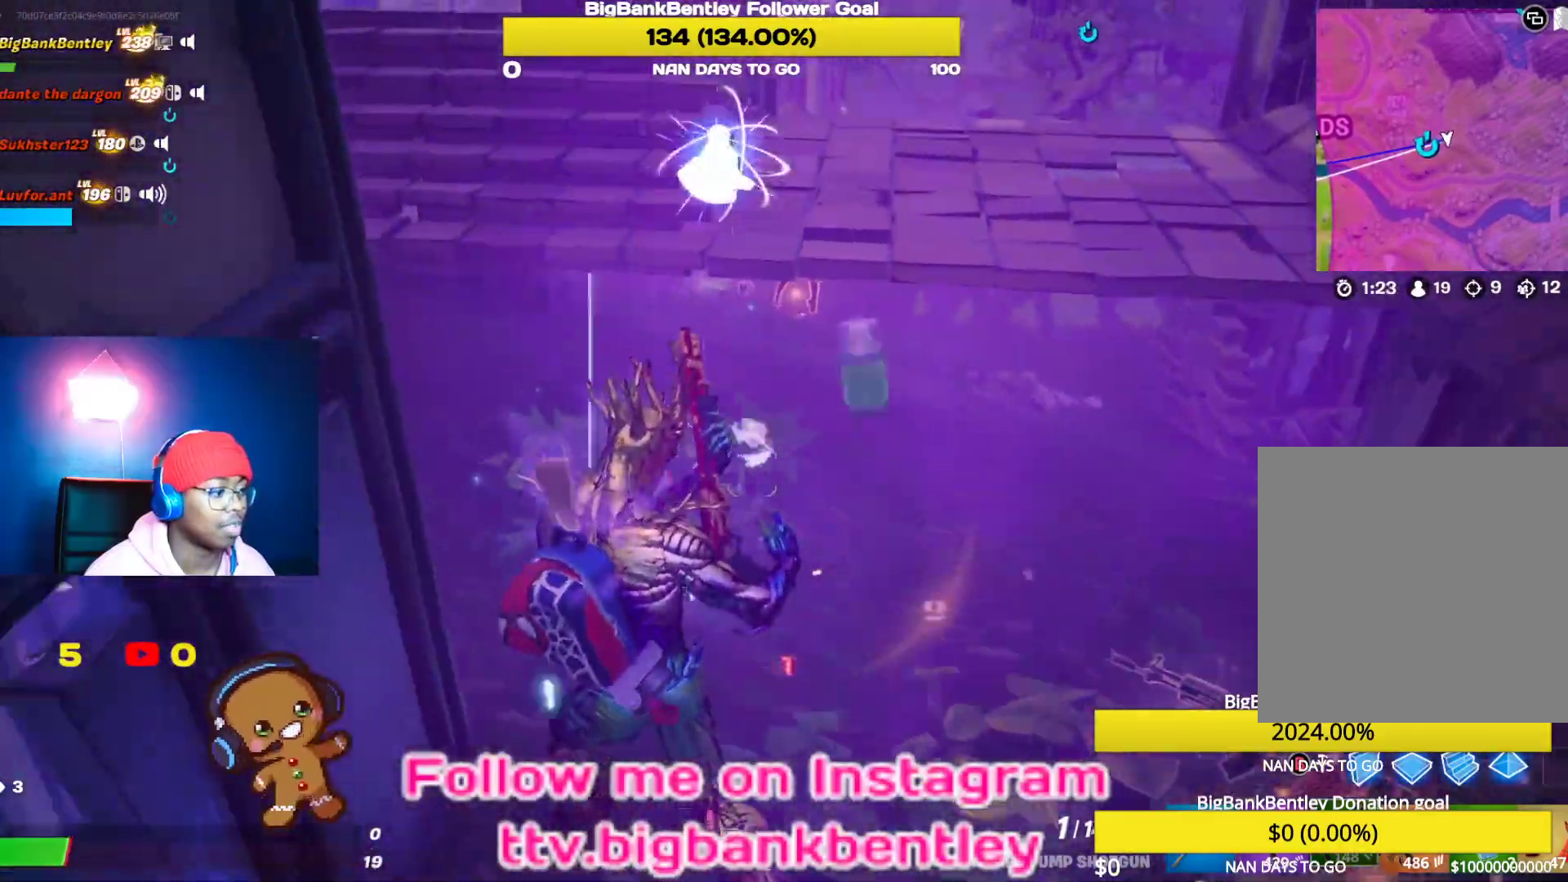
{"buttons": [], "left_stick": "left", "right_stick": "right", "events": [[250, "right_stick", "right"], [483, "left_stick", "left"]]}
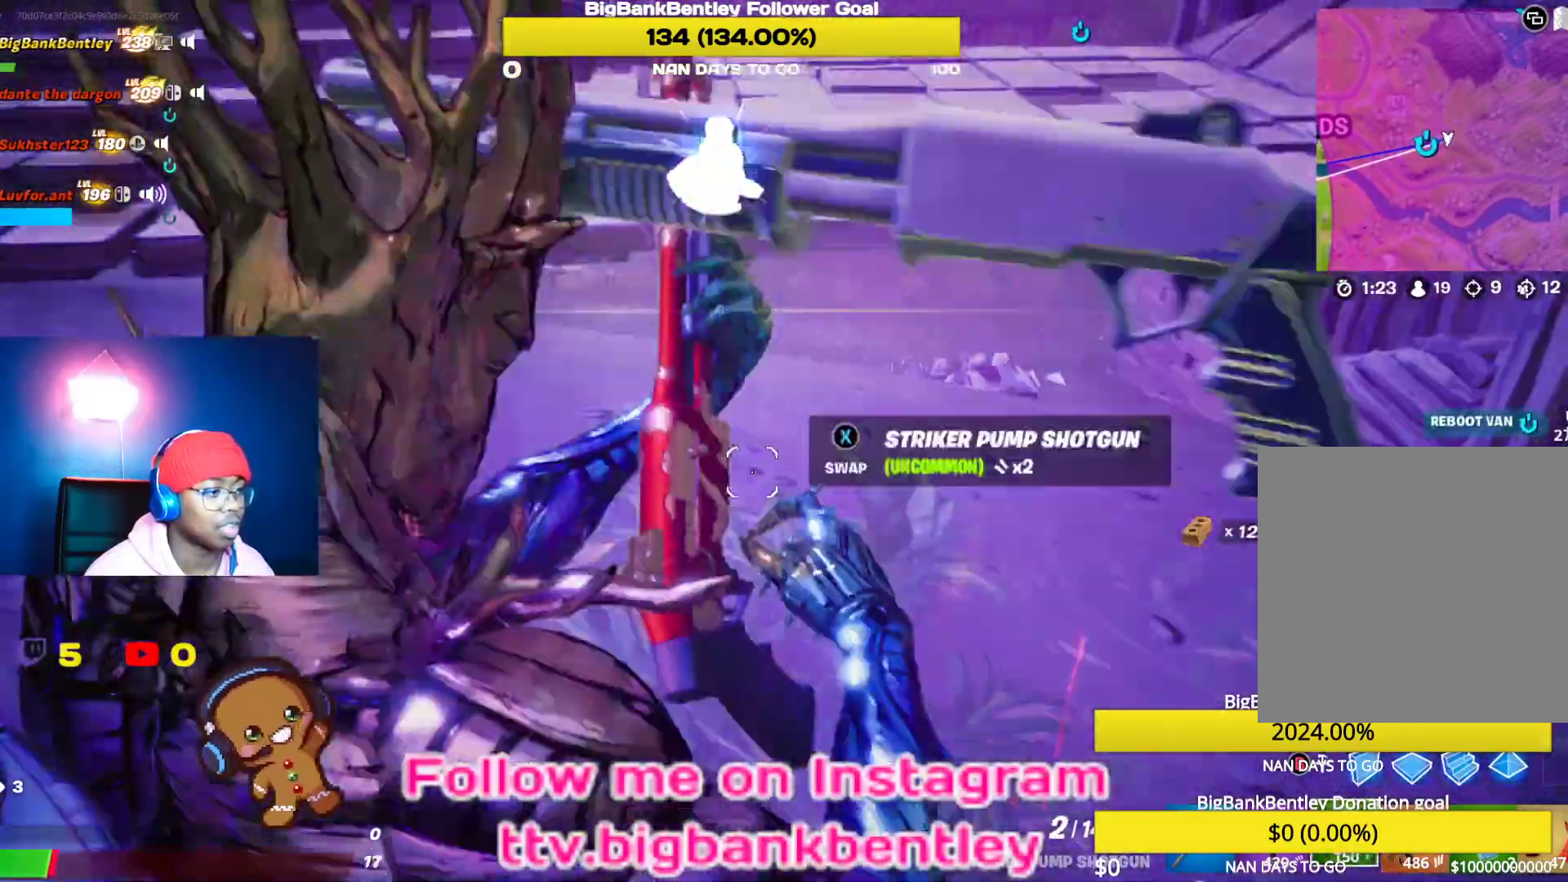
{"buttons": ["R2"], "left_stick": "down-left", "right_stick": "right", "events": [[100, "R2", "down"], [467, "left_stick", "down-left"]]}
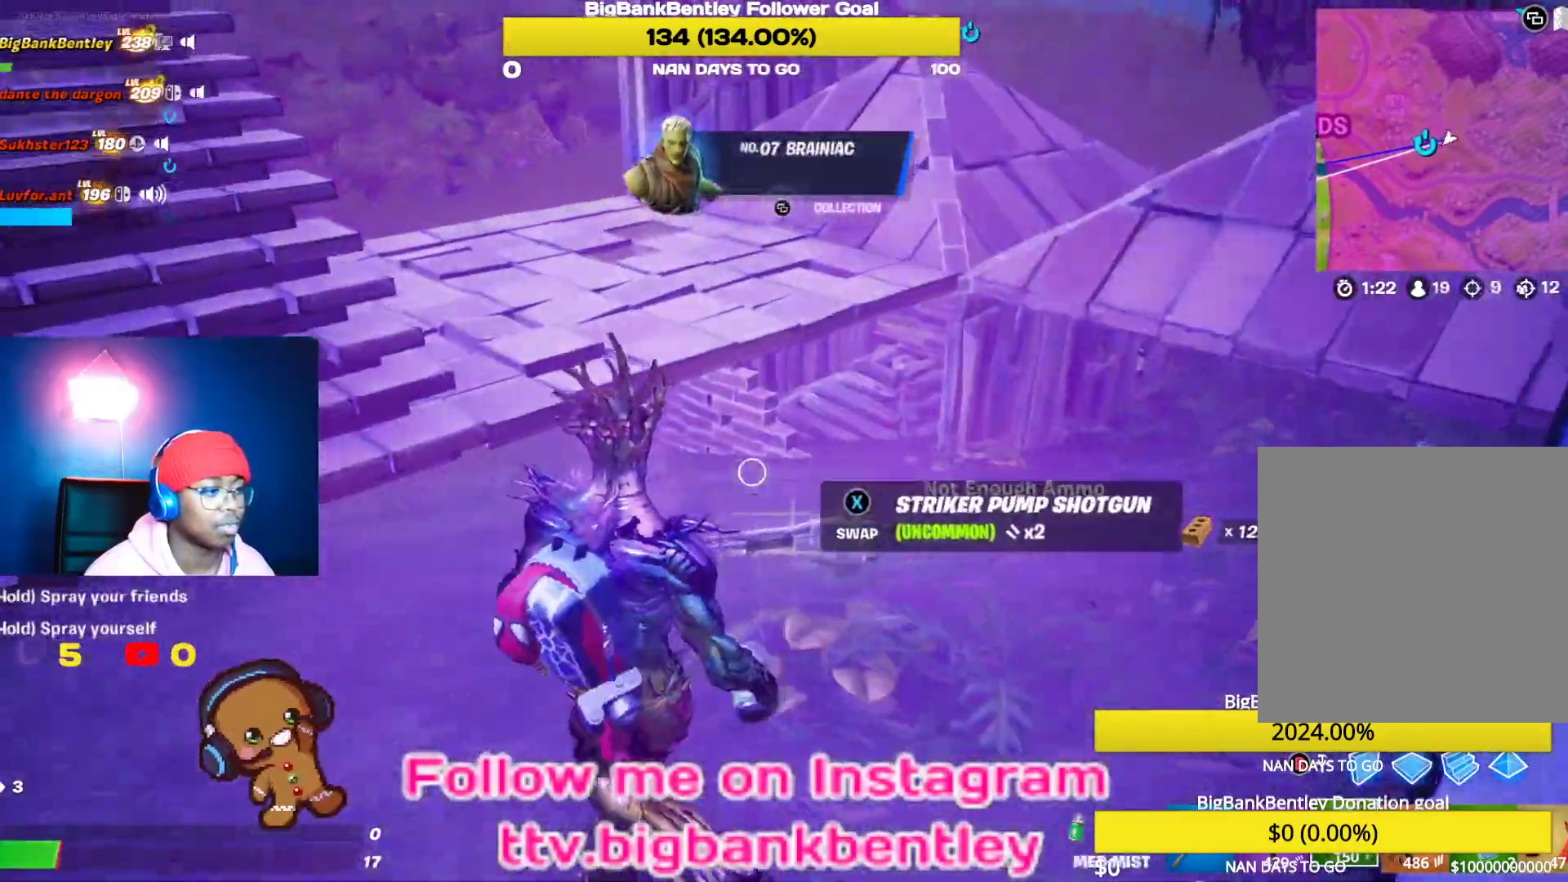
{"buttons": ["R2"], "left_stick": "up-left", "right_stick": "right", "events": [[333, "left_stick", "up-left"], [367, "right_stick", "down-right"], [500, "right_stick", "right"]]}